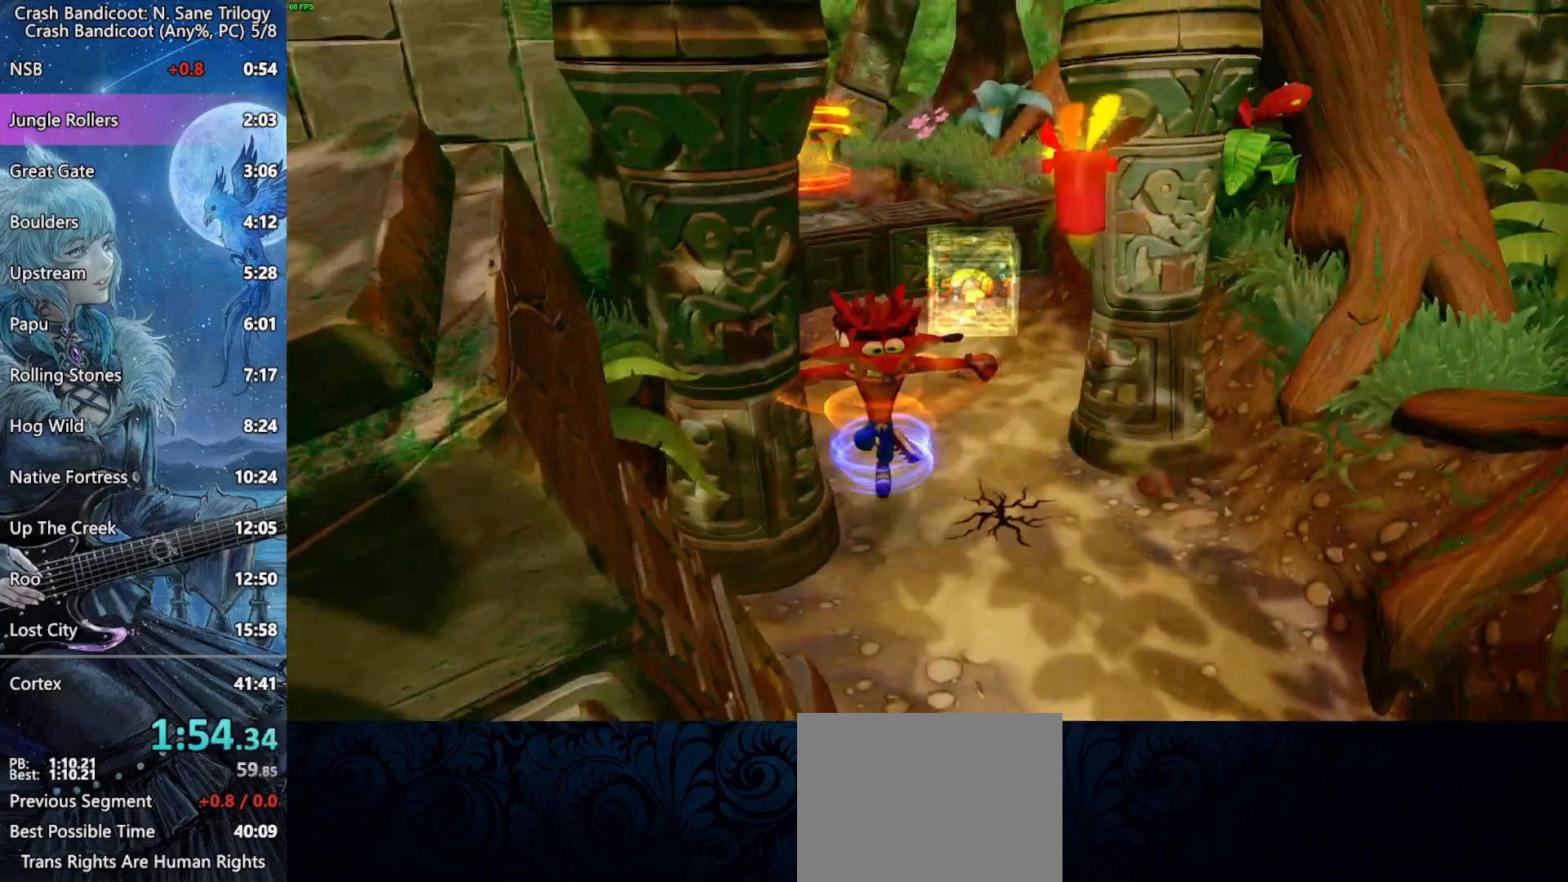
Gameplay with a controller (PlayStation layout); each line is a JSON object with the inputs held at the frame after it. "events" lists button and stick changes between this image and that frame as [ms after this image, input, new state], when the widget could be followed in between.
{"buttons": ["L2"], "left_stick": "up", "right_stick": "center", "events": [[233, "CROSS", "up"]]}
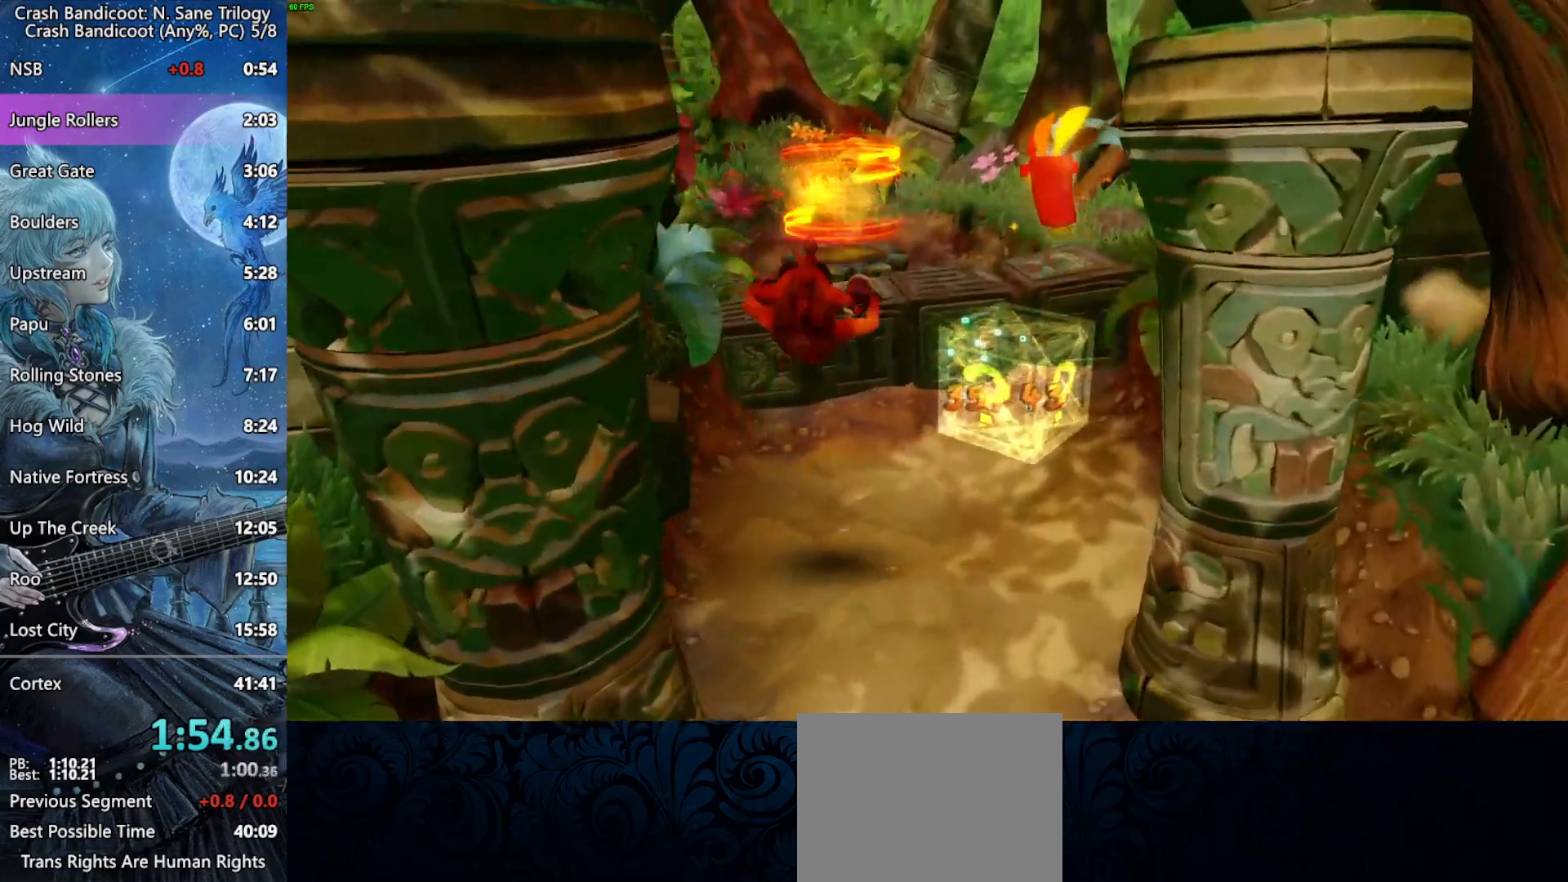
{"buttons": ["CROSS", "L2"], "left_stick": "up", "right_stick": "center"}
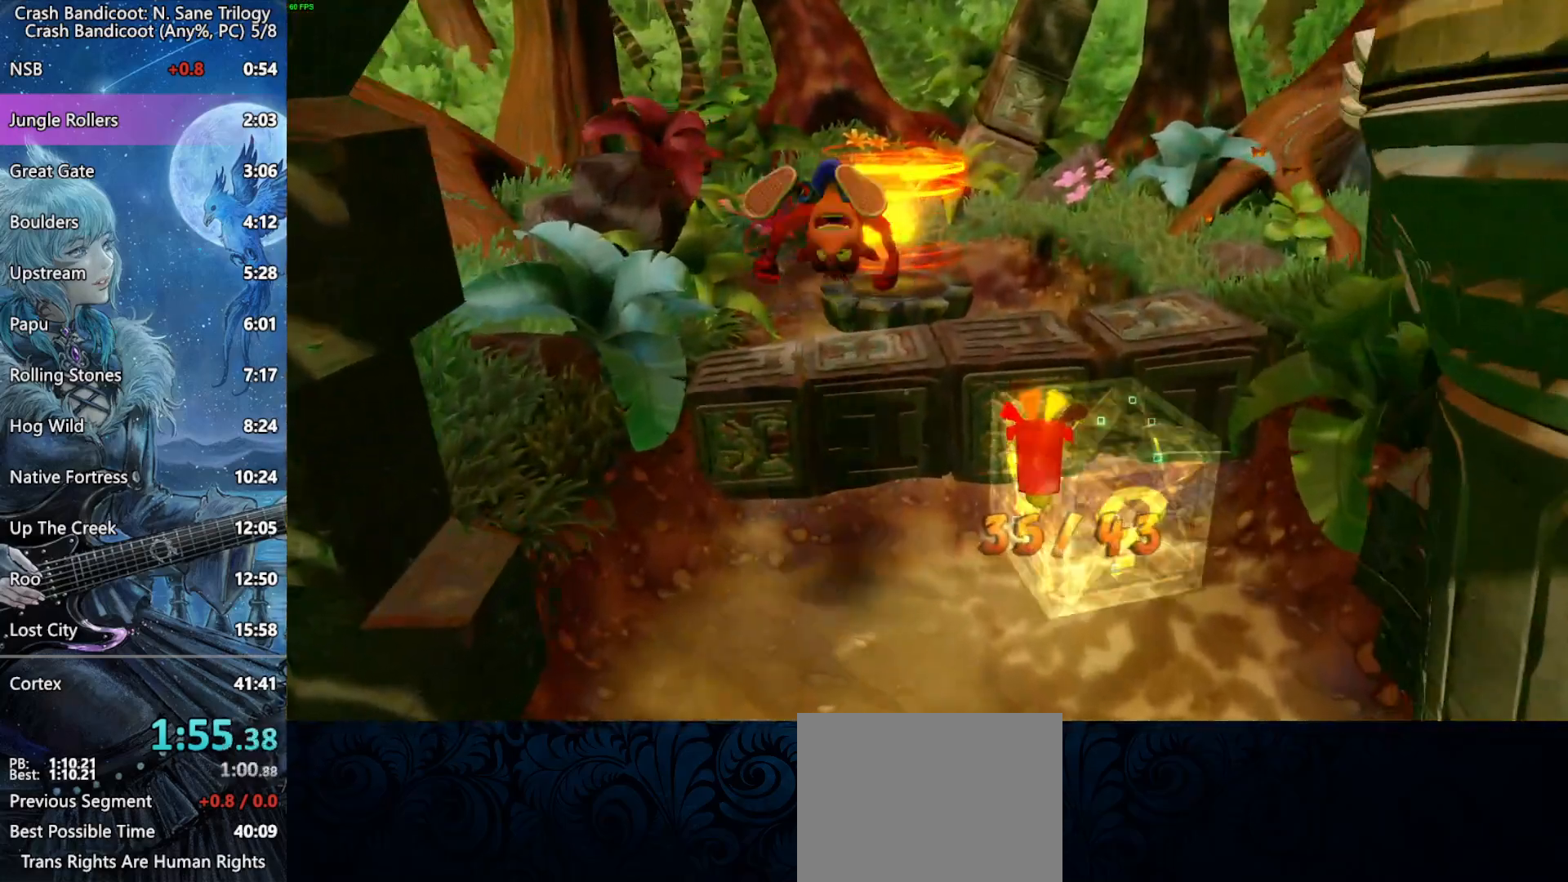
{"buttons": ["CROSS"], "left_stick": "up", "right_stick": "center"}
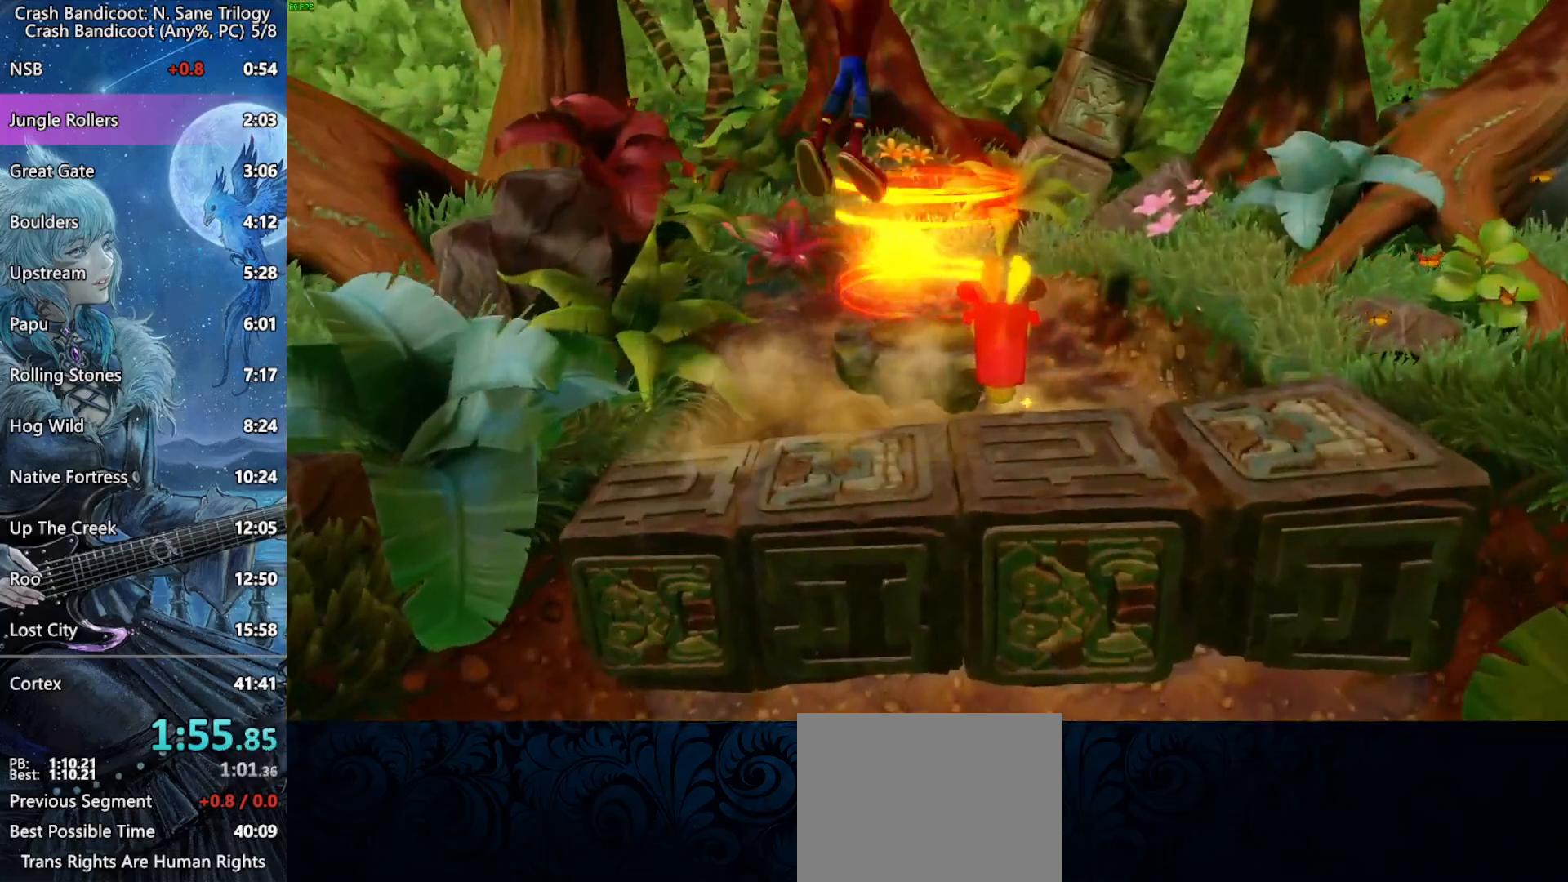
{"buttons": [], "left_stick": "up", "right_stick": "center", "events": [[67, "R2", "down"], [133, "R2", "up"], [150, "CROSS", "up"]]}
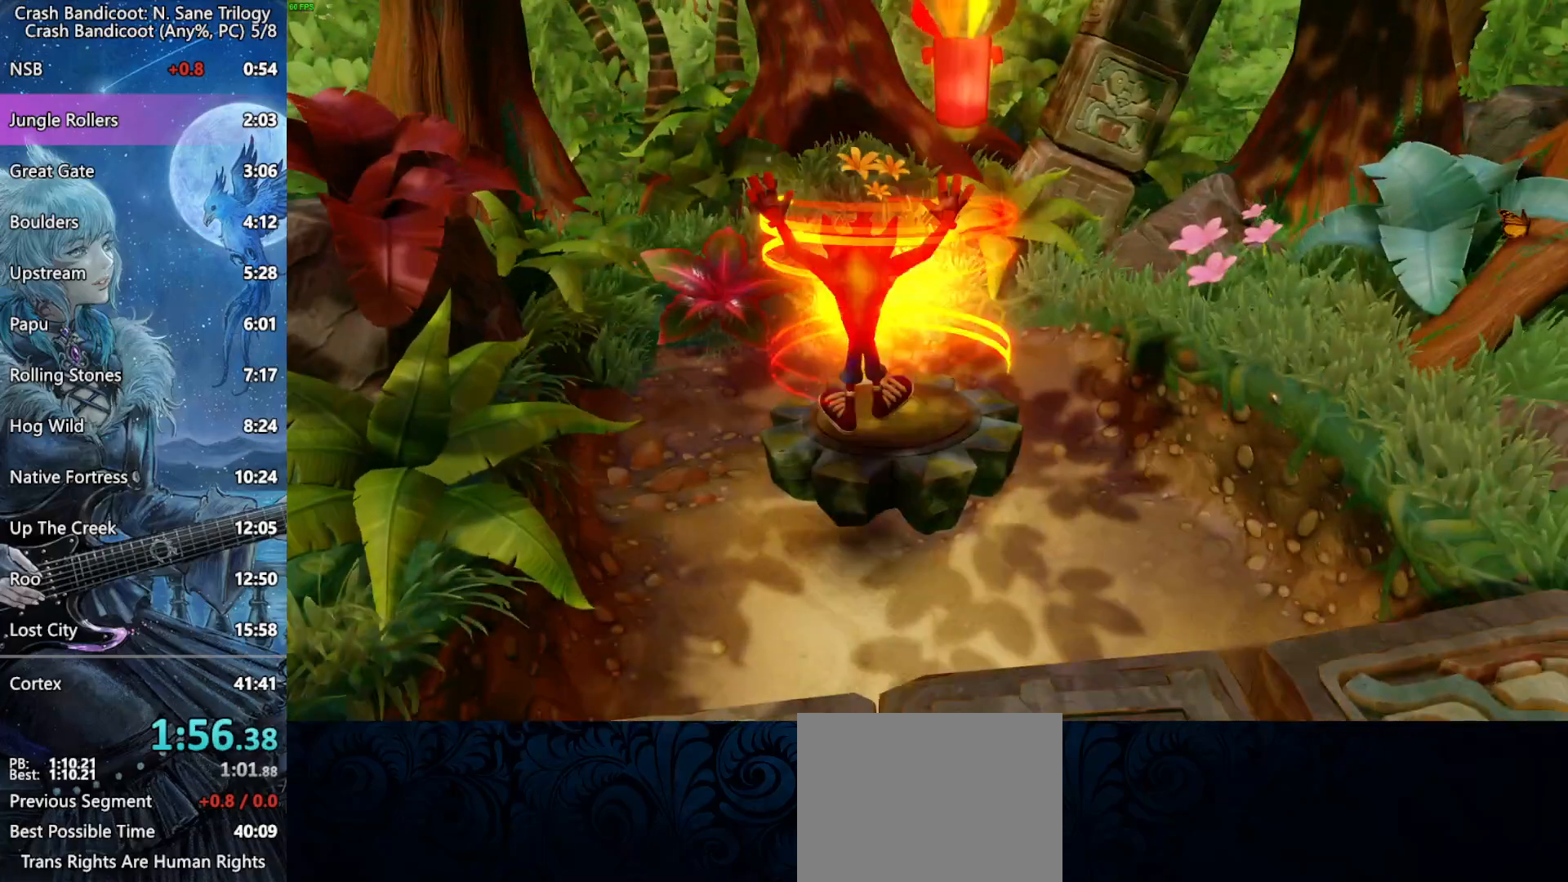
{"buttons": ["CROSS"], "left_stick": "center", "right_stick": "center", "events": [[100, "CROSS", "down"], [233, "left_stick", "center"], [350, "R2", "down"], [400, "L2", "down"], [467, "R2", "up"], [500, "L2", "up"]]}
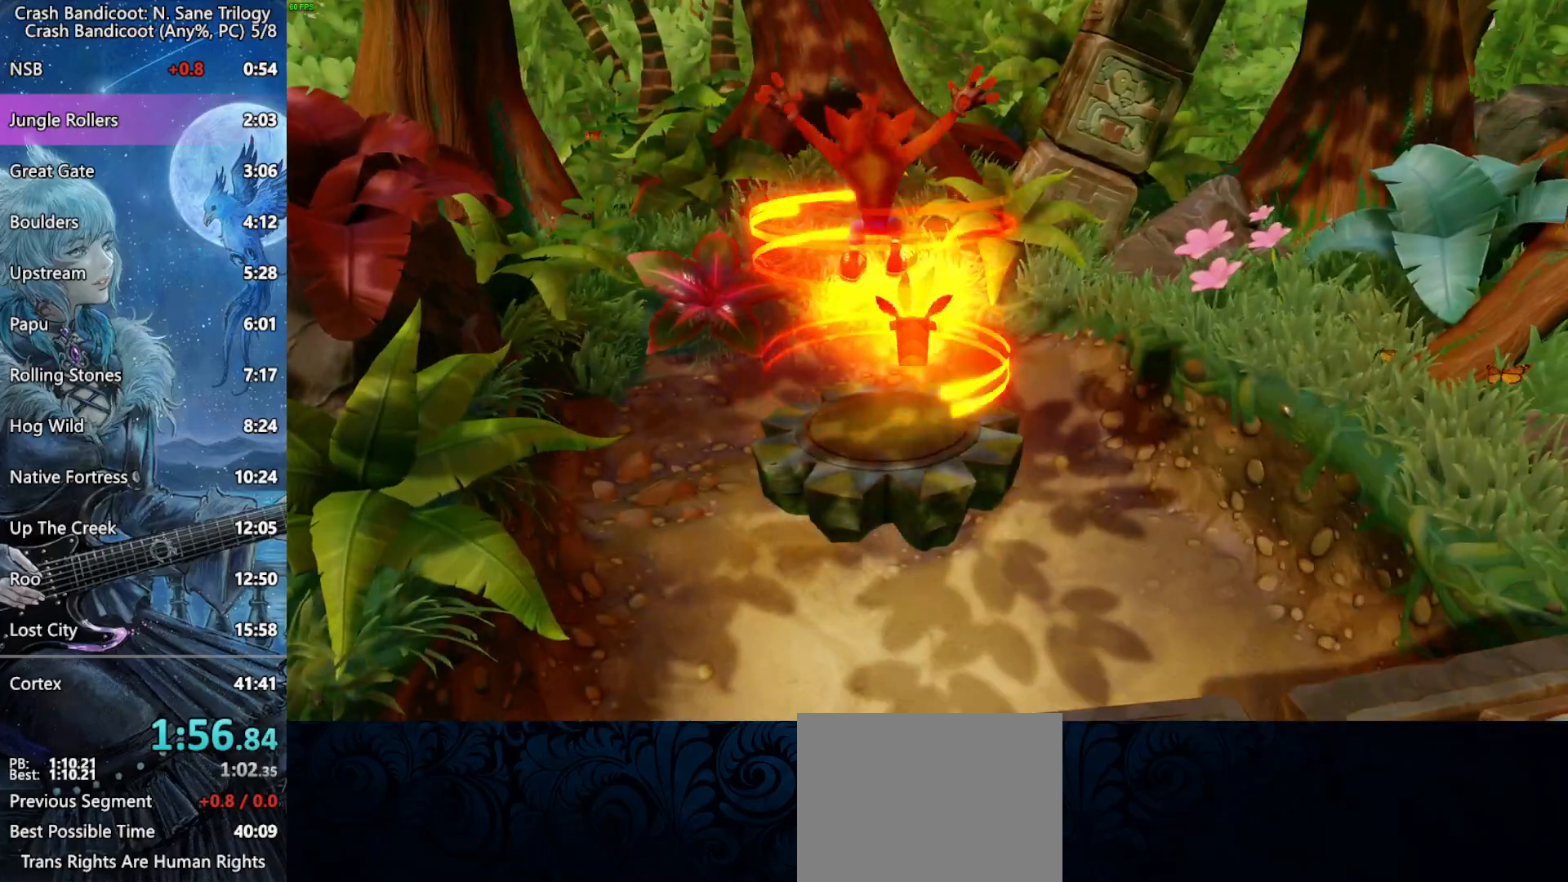
{"buttons": ["CROSS"], "left_stick": "center", "right_stick": "center", "events": [[33, "R2", "down"], [83, "L2", "down"], [133, "R2", "up"], [167, "L2", "up"], [200, "R2", "down"], [233, "L2", "down"], [333, "R2", "up"], [350, "L2", "up"]]}
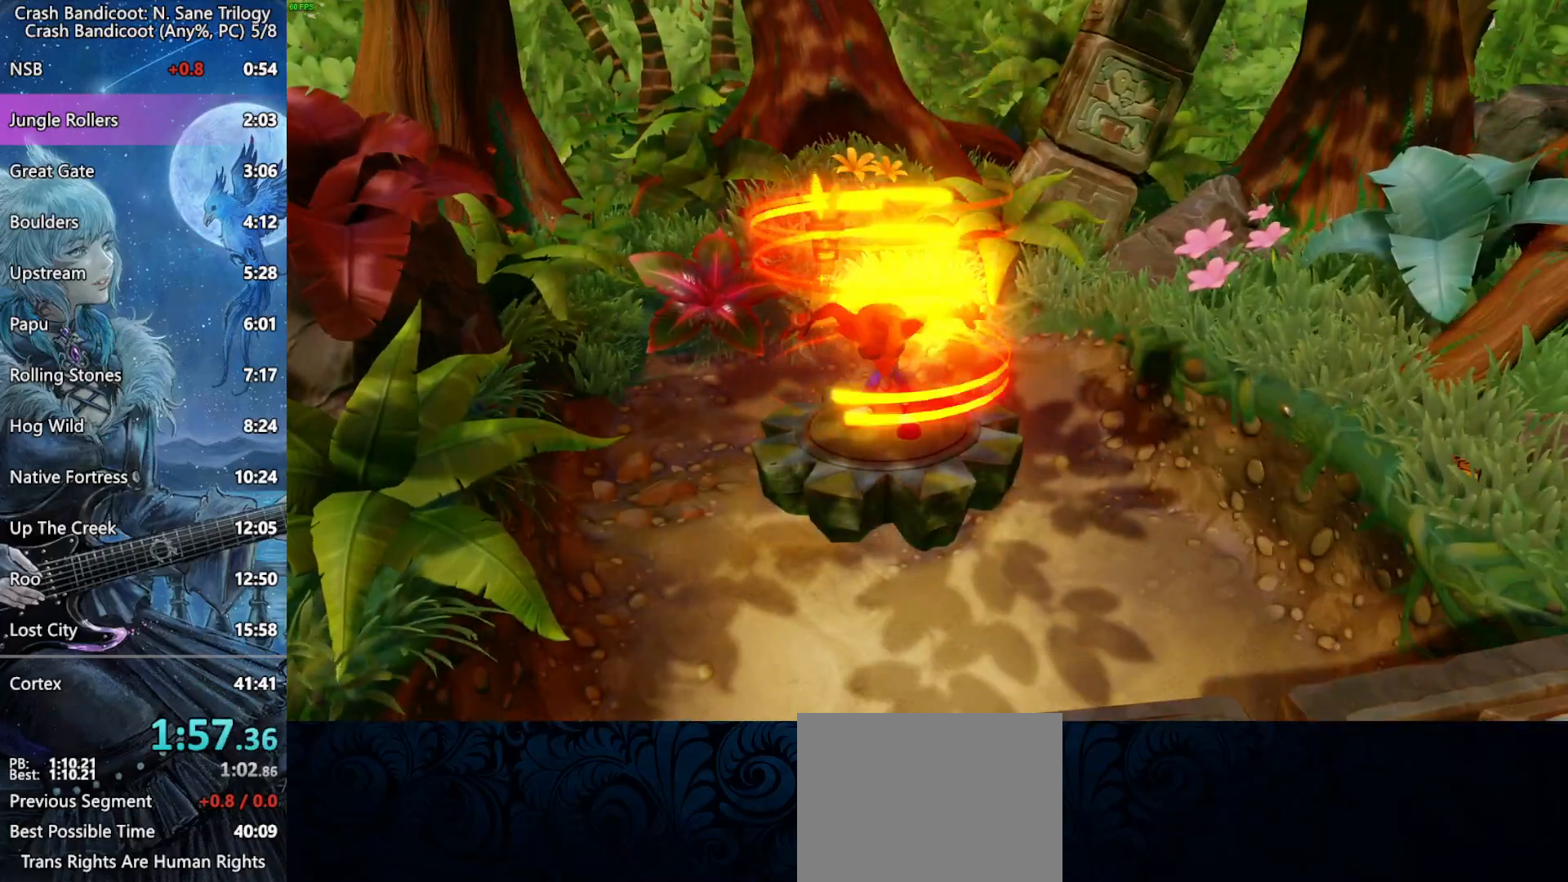
{"buttons": ["CROSS"], "left_stick": "center", "right_stick": "center", "events": []}
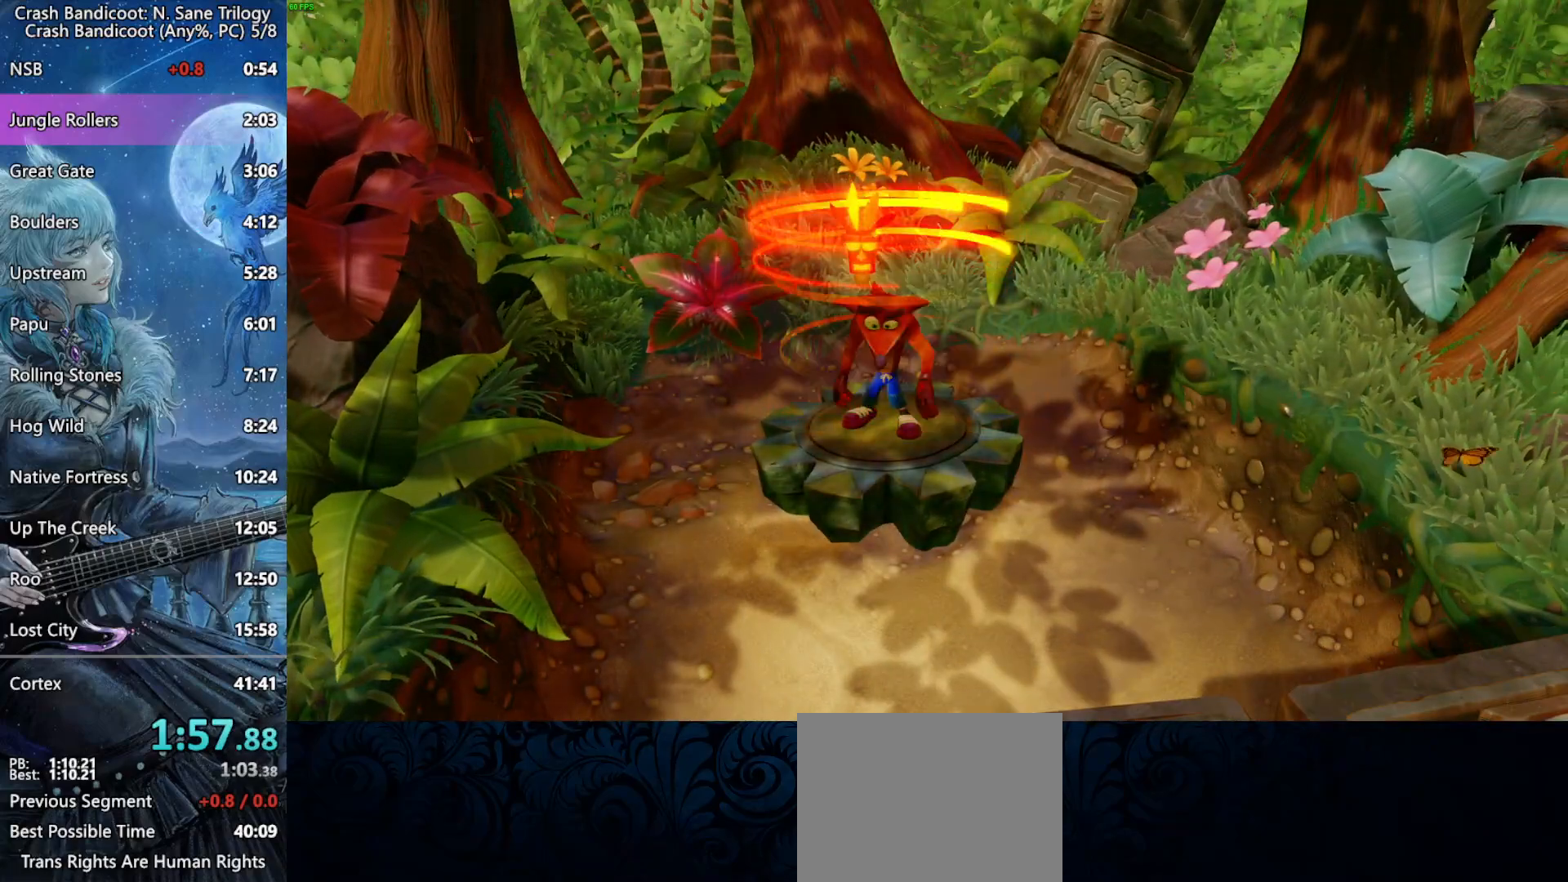
{"buttons": ["CROSS"], "left_stick": "center", "right_stick": "center", "events": []}
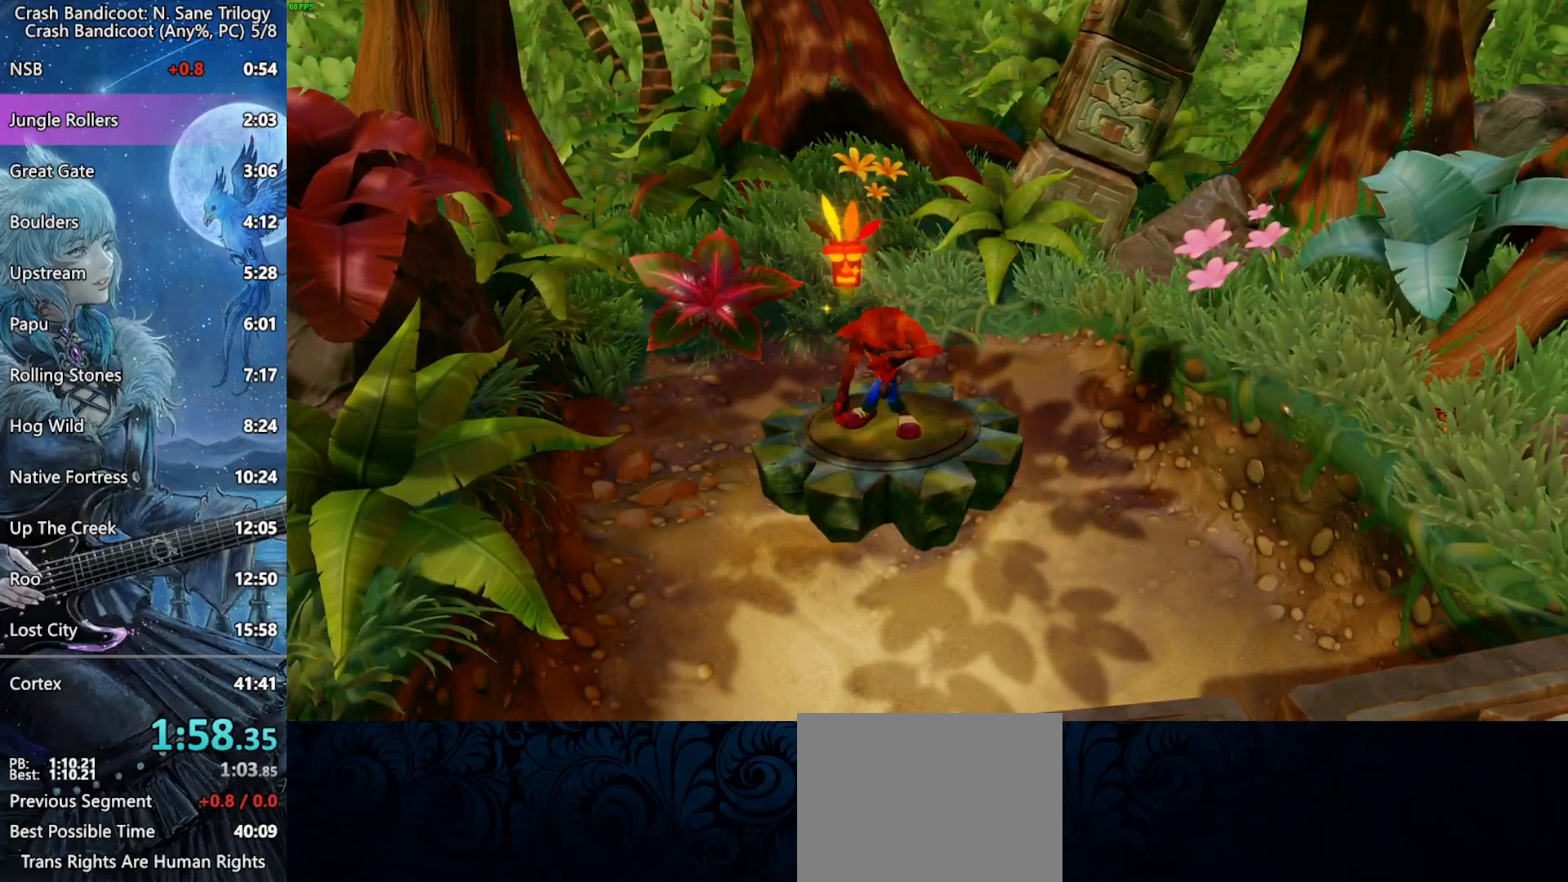
{"buttons": ["CROSS"], "left_stick": "center", "right_stick": "center", "events": []}
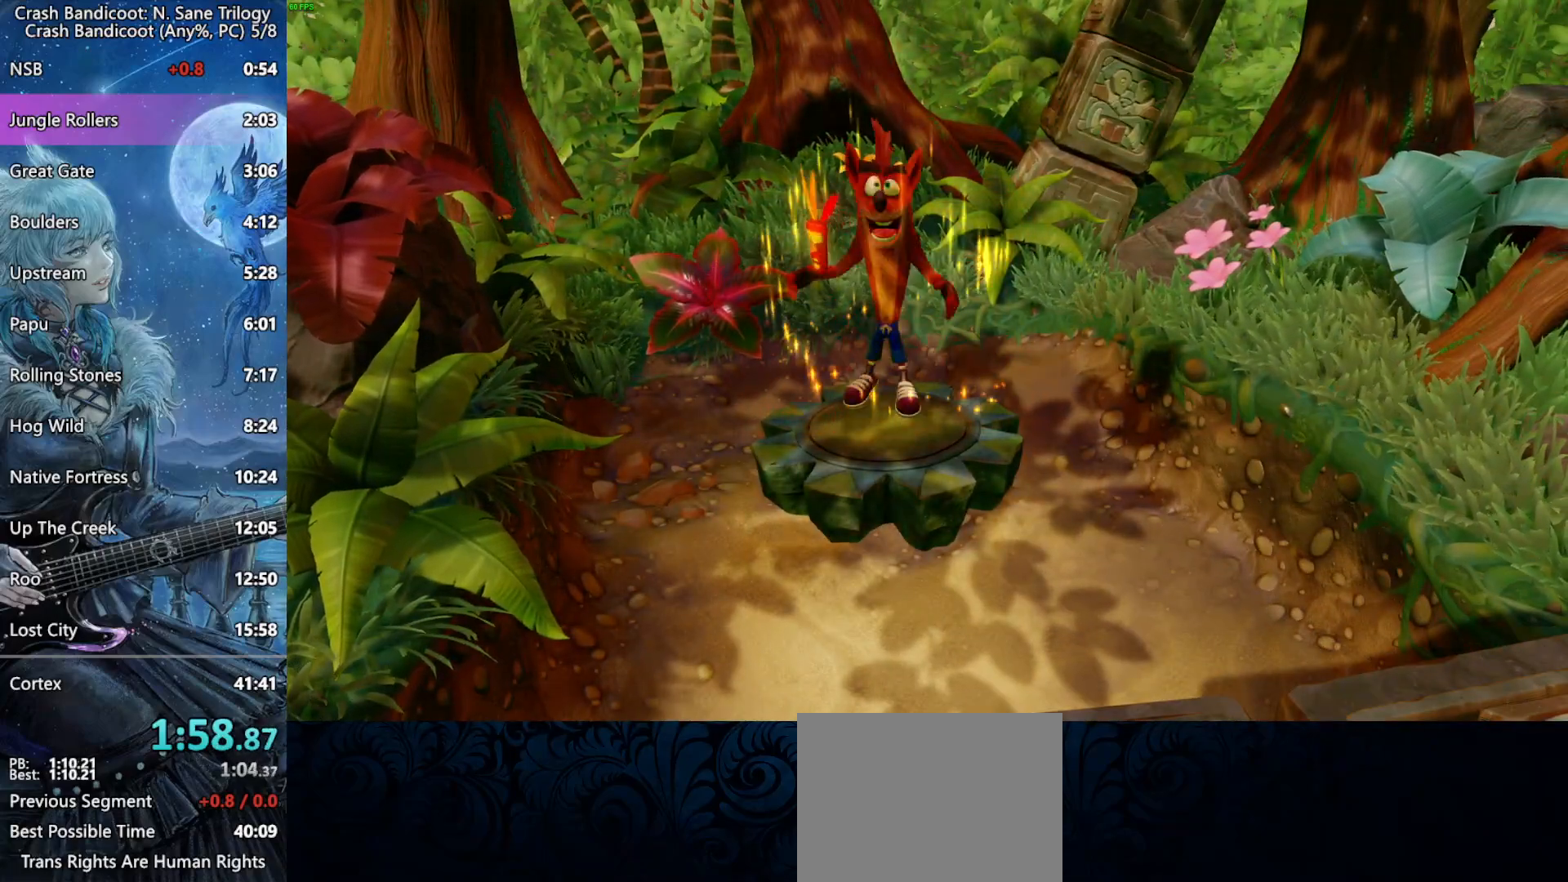
{"buttons": ["CROSS"], "left_stick": "center", "right_stick": "center", "events": []}
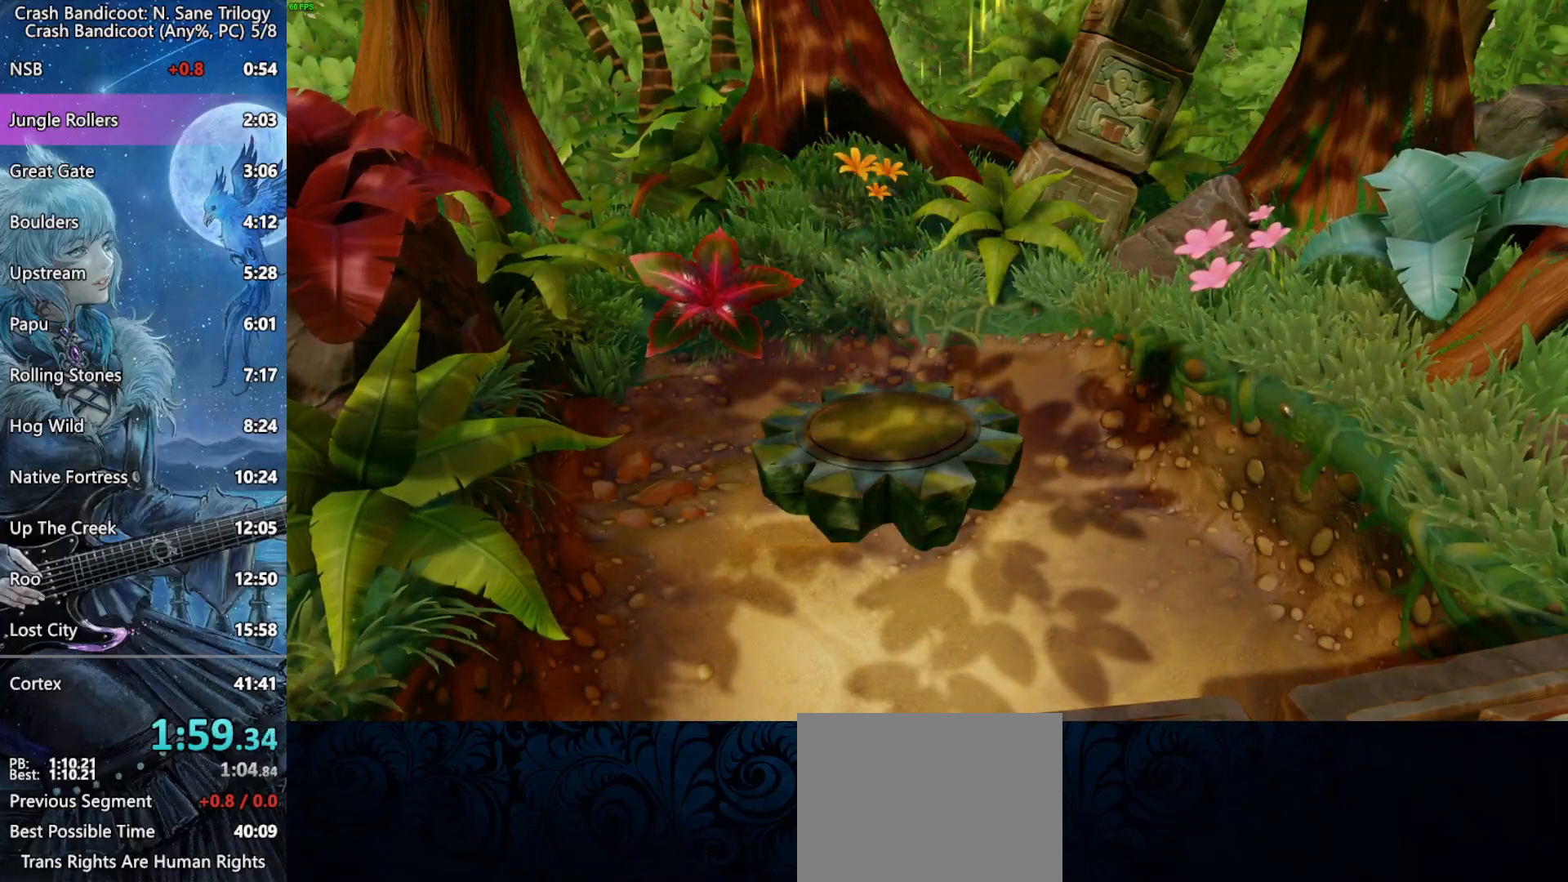
{"buttons": ["CROSS"], "left_stick": "center", "right_stick": "center", "events": []}
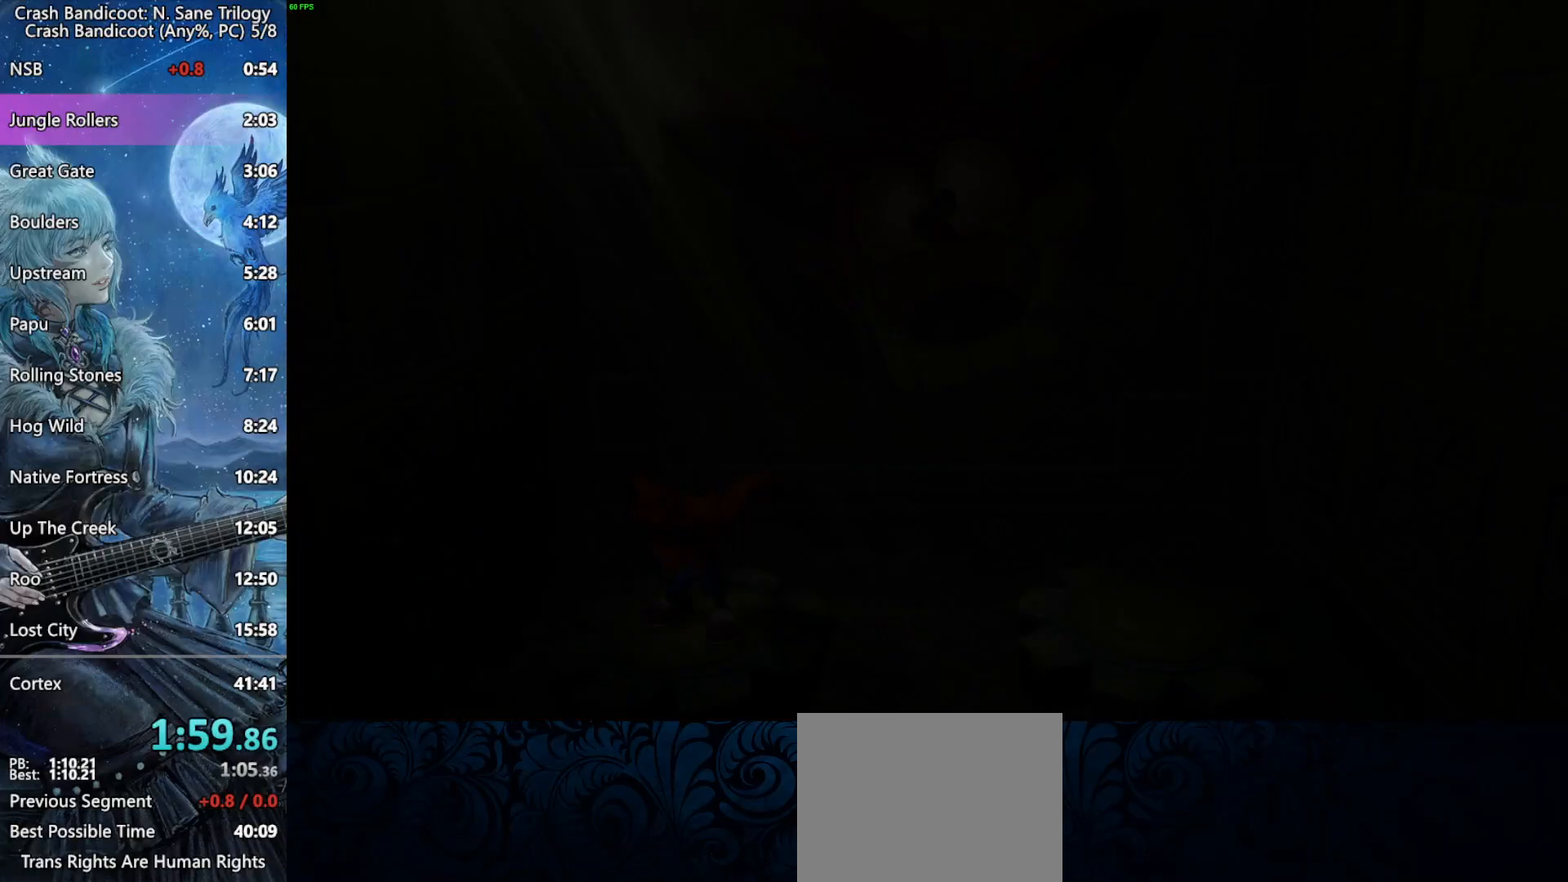
{"buttons": ["CROSS"], "left_stick": "center", "right_stick": "center", "events": []}
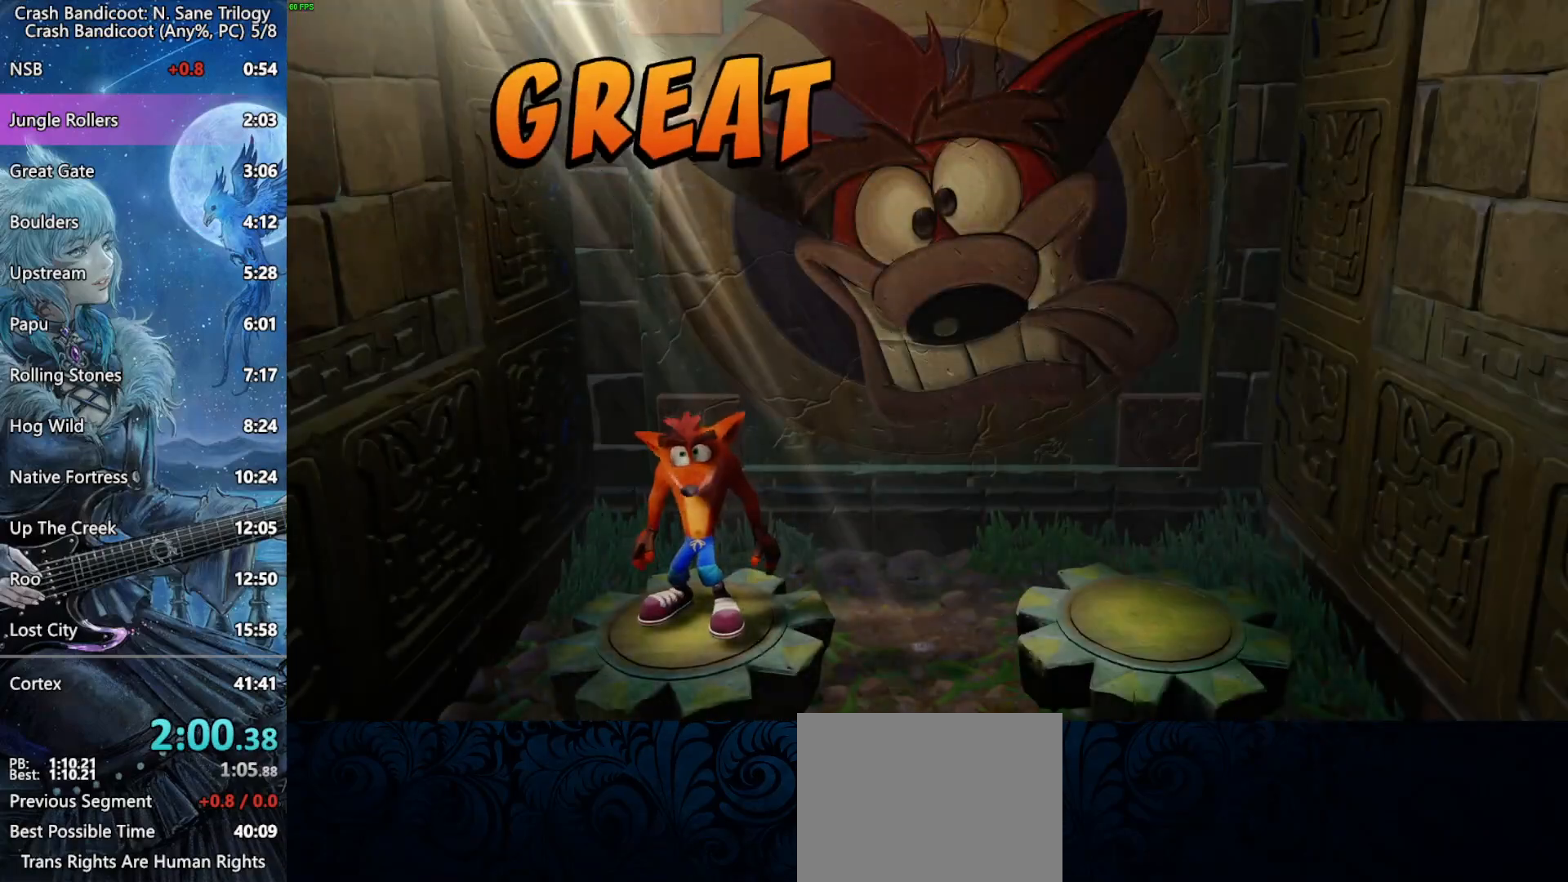
{"buttons": ["CROSS"], "left_stick": "center", "right_stick": "center", "events": []}
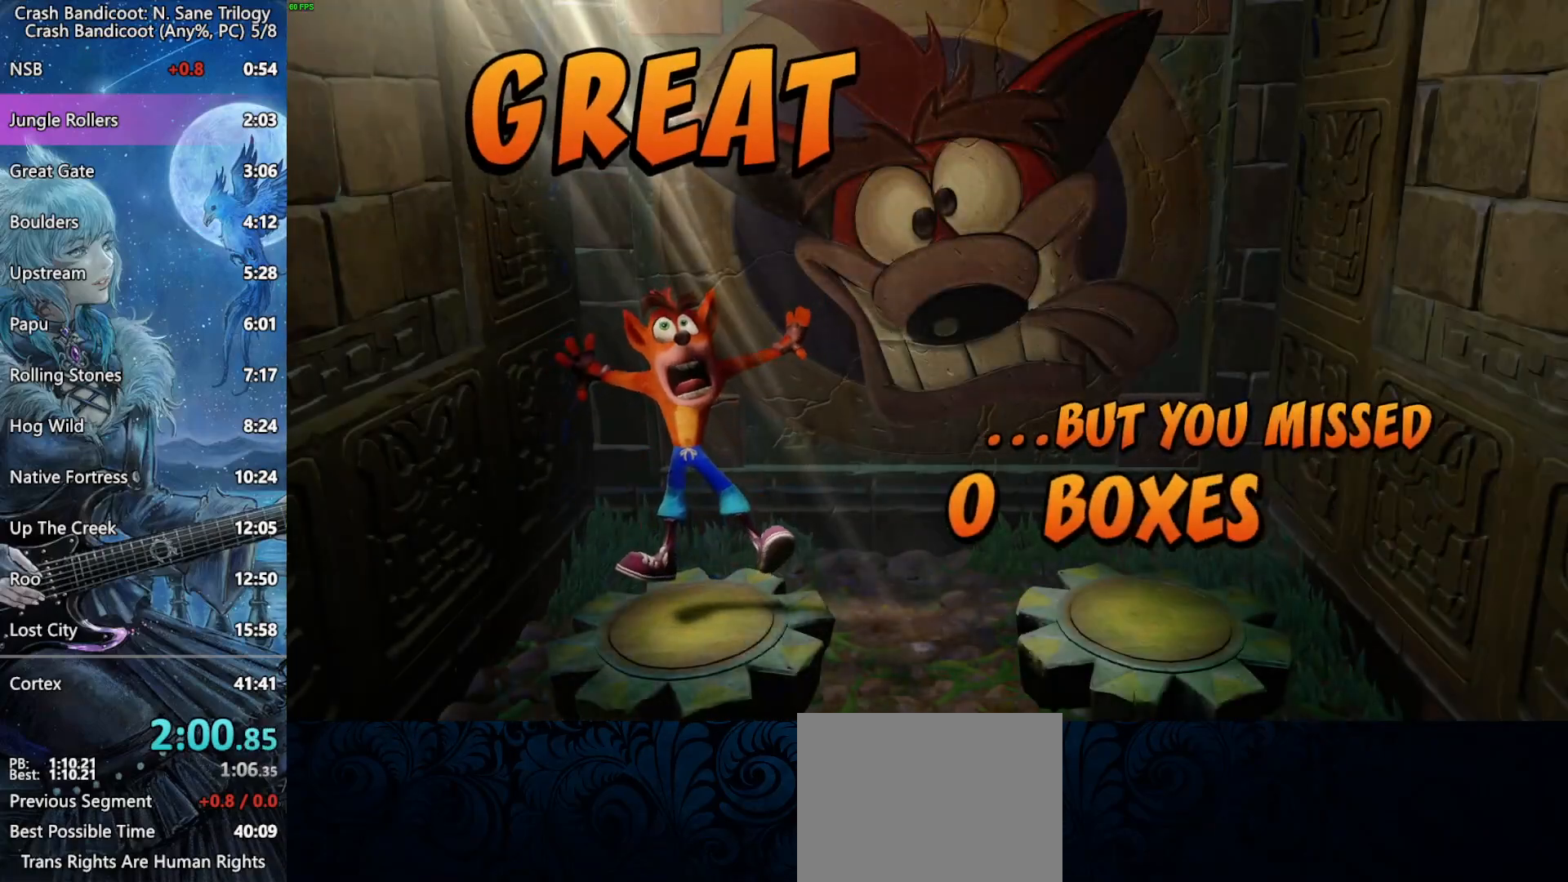
{"buttons": ["CROSS"], "left_stick": "center", "right_stick": "center", "events": []}
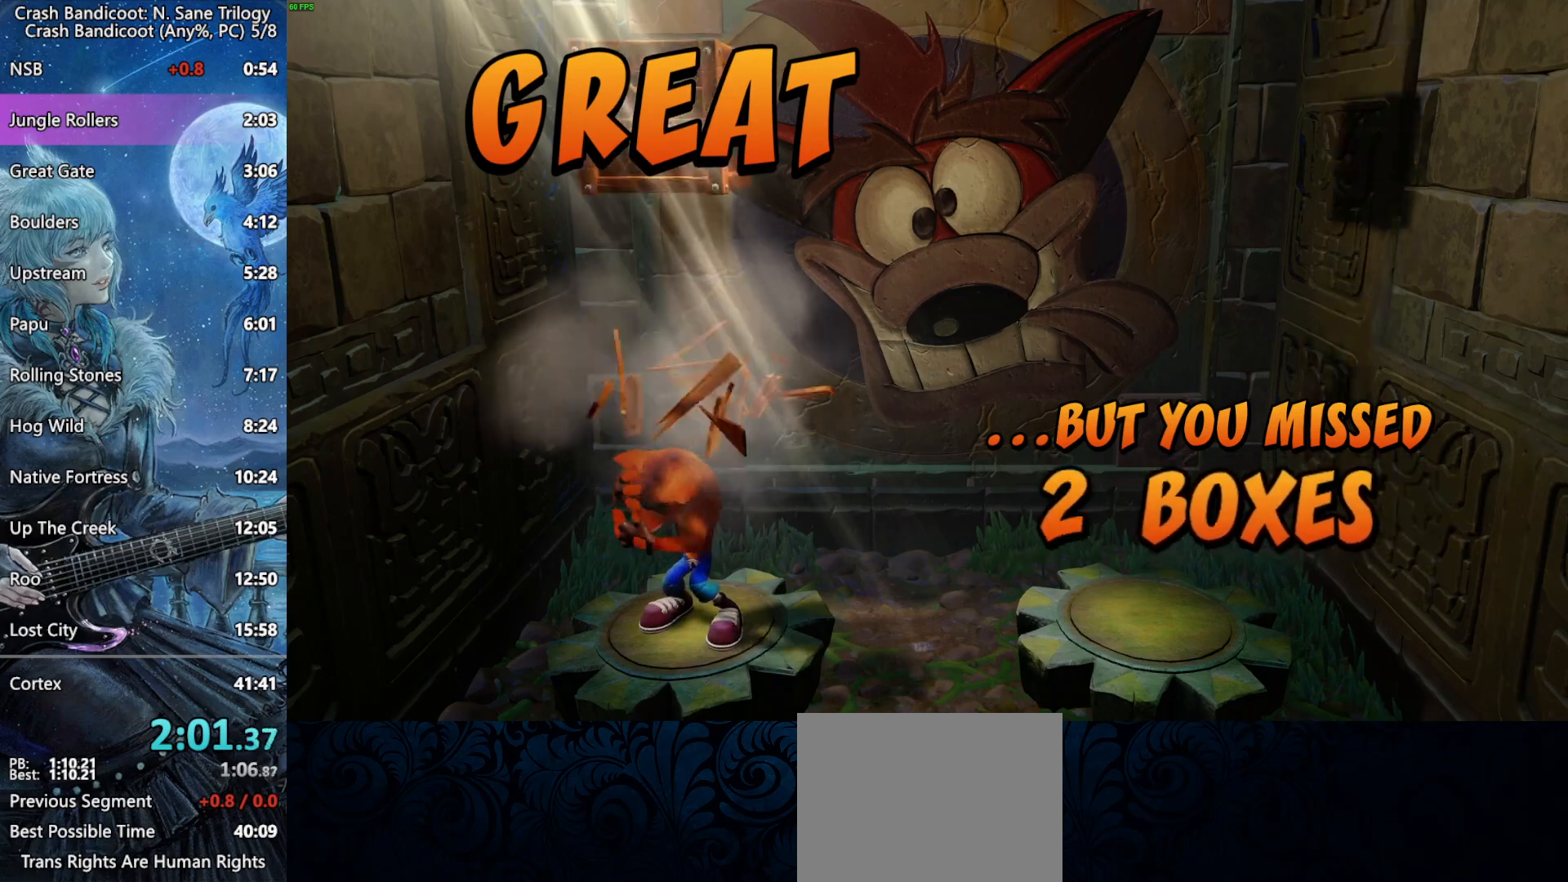
{"buttons": ["CROSS"], "left_stick": "center", "right_stick": "center", "events": []}
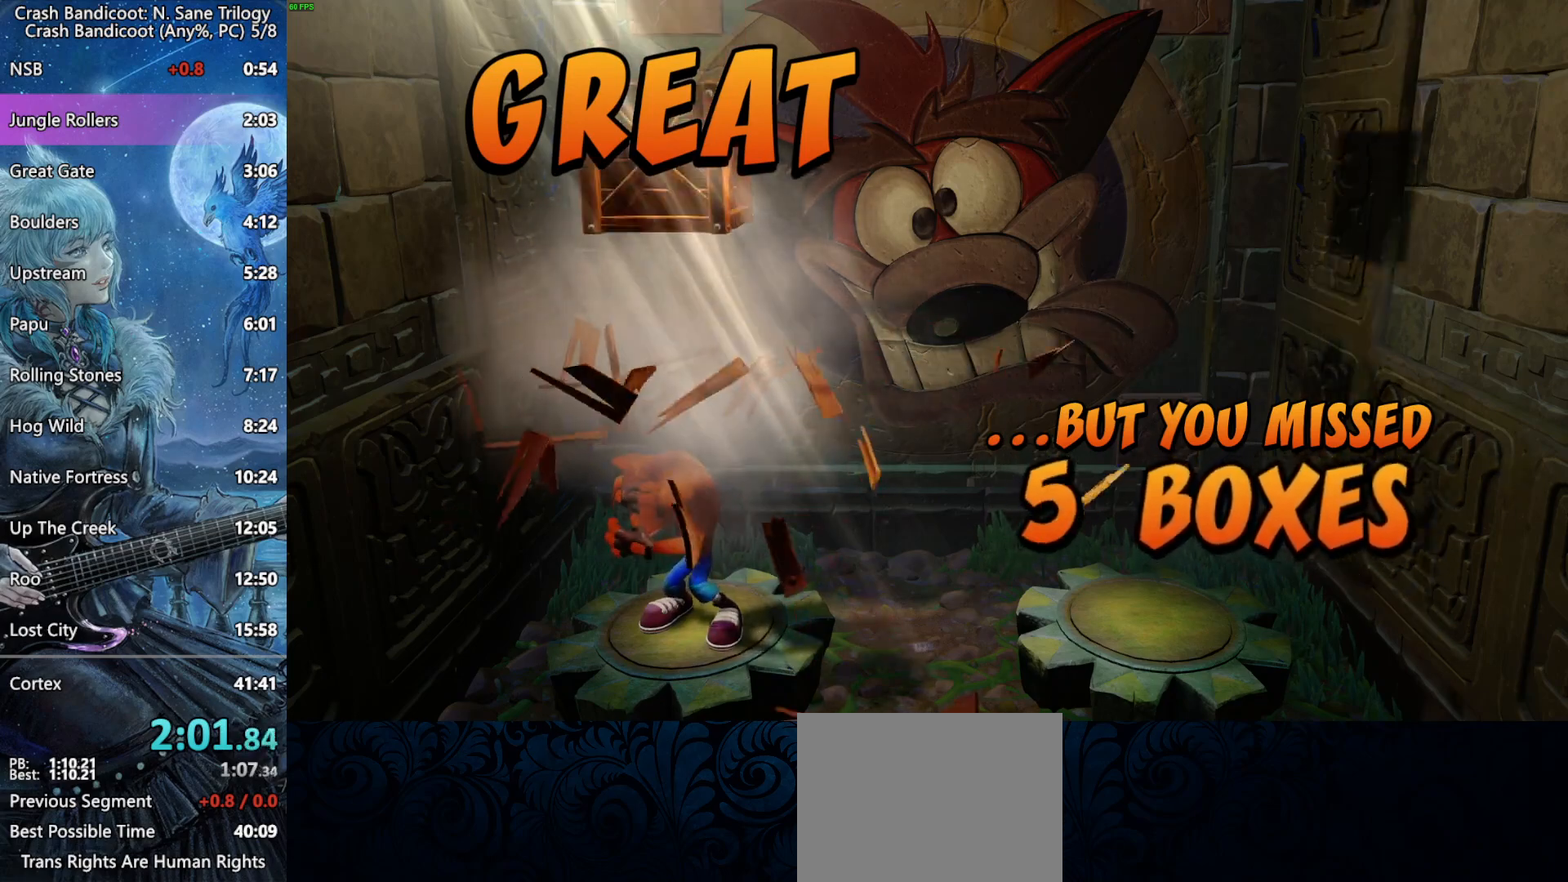
{"buttons": ["CROSS"], "left_stick": "center", "right_stick": "center", "events": []}
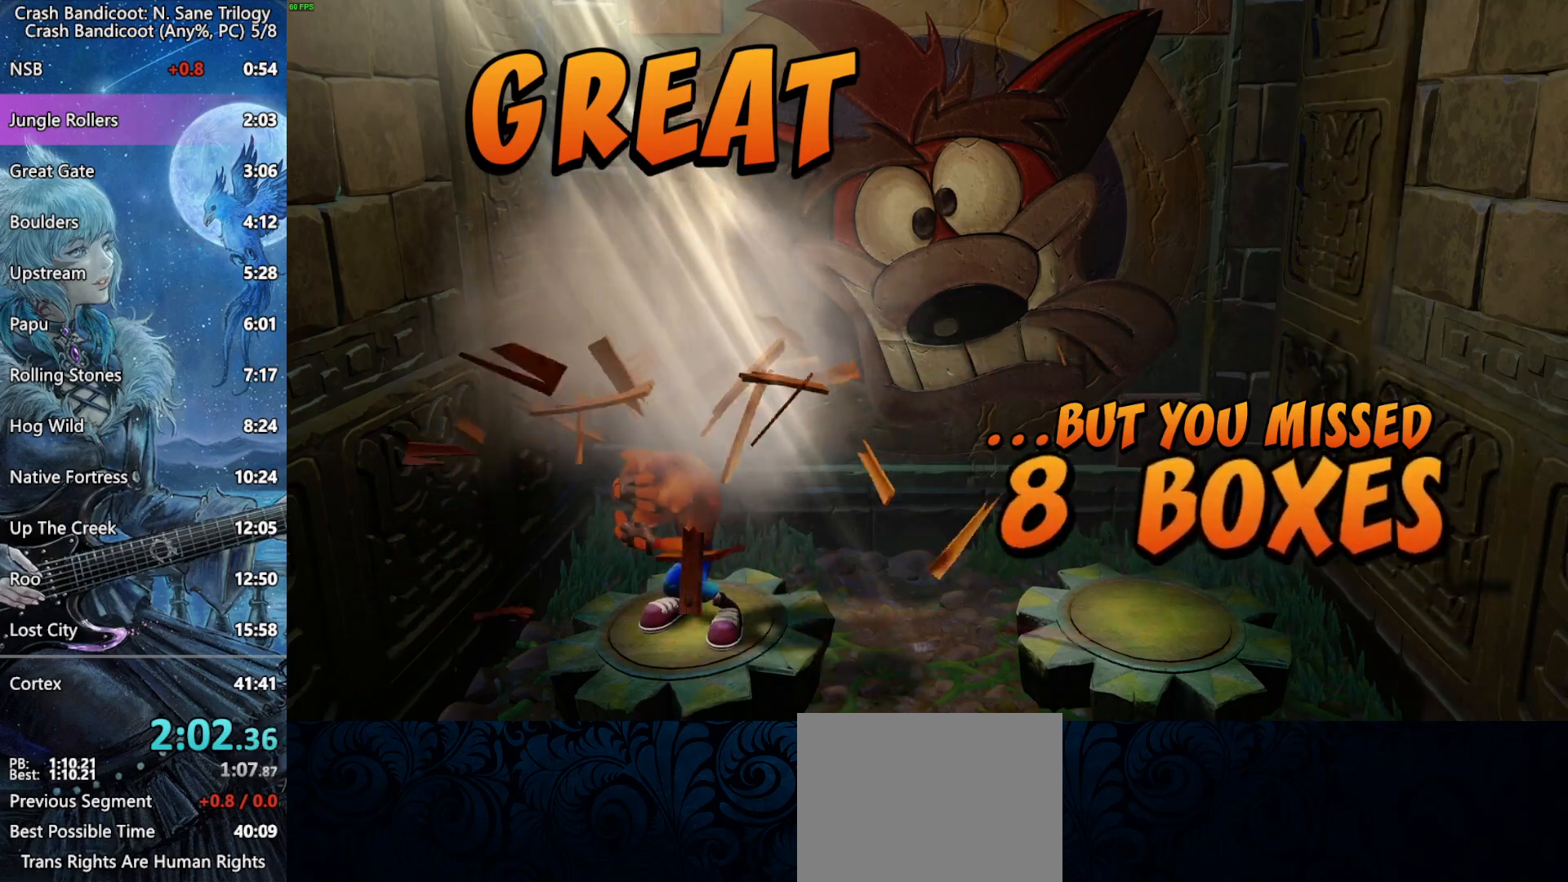
{"buttons": [], "left_stick": "center", "right_stick": "center", "events": [[250, "CROSS", "up"], [317, "CROSS", "down"], [383, "CROSS", "up"], [417, "CROSS", "down"], [483, "CROSS", "up"]]}
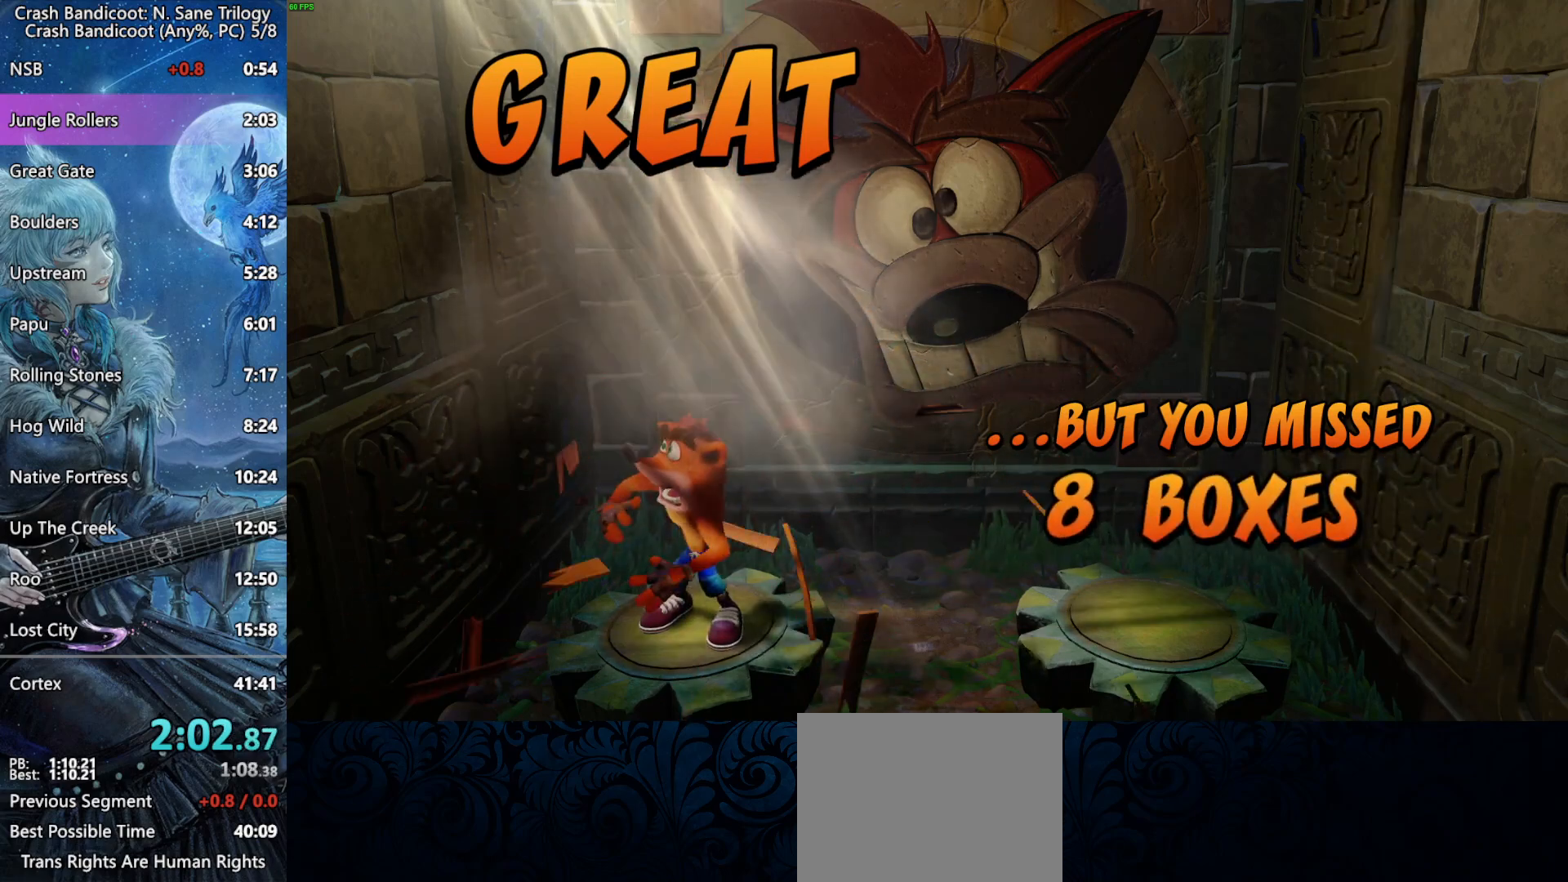
{"buttons": ["CROSS"], "left_stick": "center", "right_stick": "center", "events": [[33, "CROSS", "down"], [100, "CROSS", "up"], [133, "CROSS", "down"], [200, "CROSS", "up"], [250, "CROSS", "down"], [317, "CROSS", "up"], [367, "CROSS", "down"], [433, "CROSS", "up"], [483, "CROSS", "down"]]}
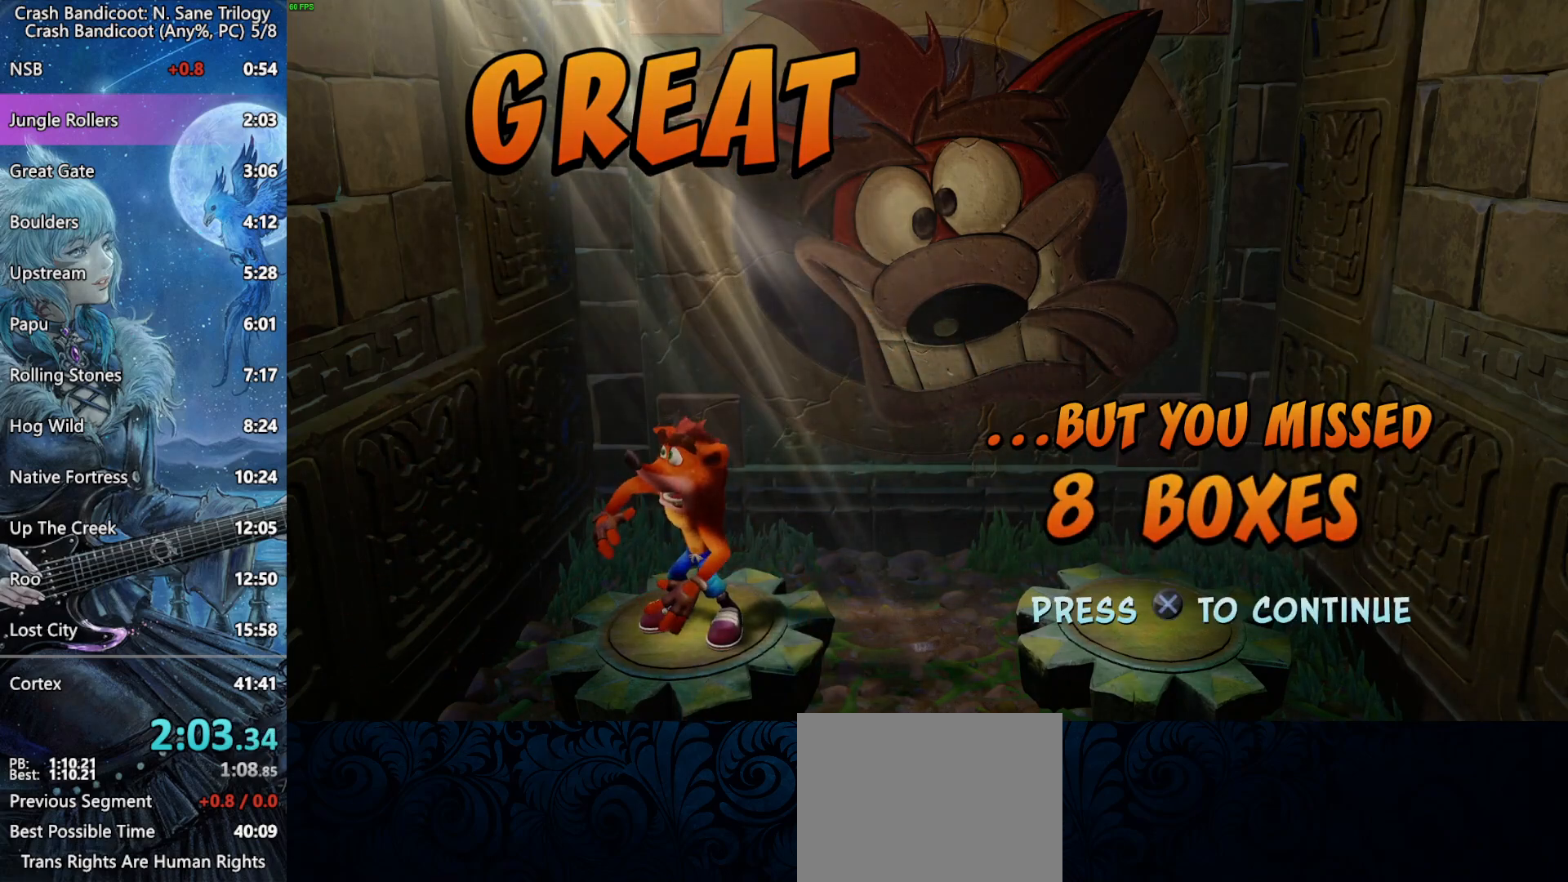
{"buttons": [], "left_stick": "center", "right_stick": "center", "events": [[33, "CROSS", "up"], [83, "CROSS", "down"], [150, "CROSS", "up"], [200, "CROSS", "down"], [300, "CROSS", "up"]]}
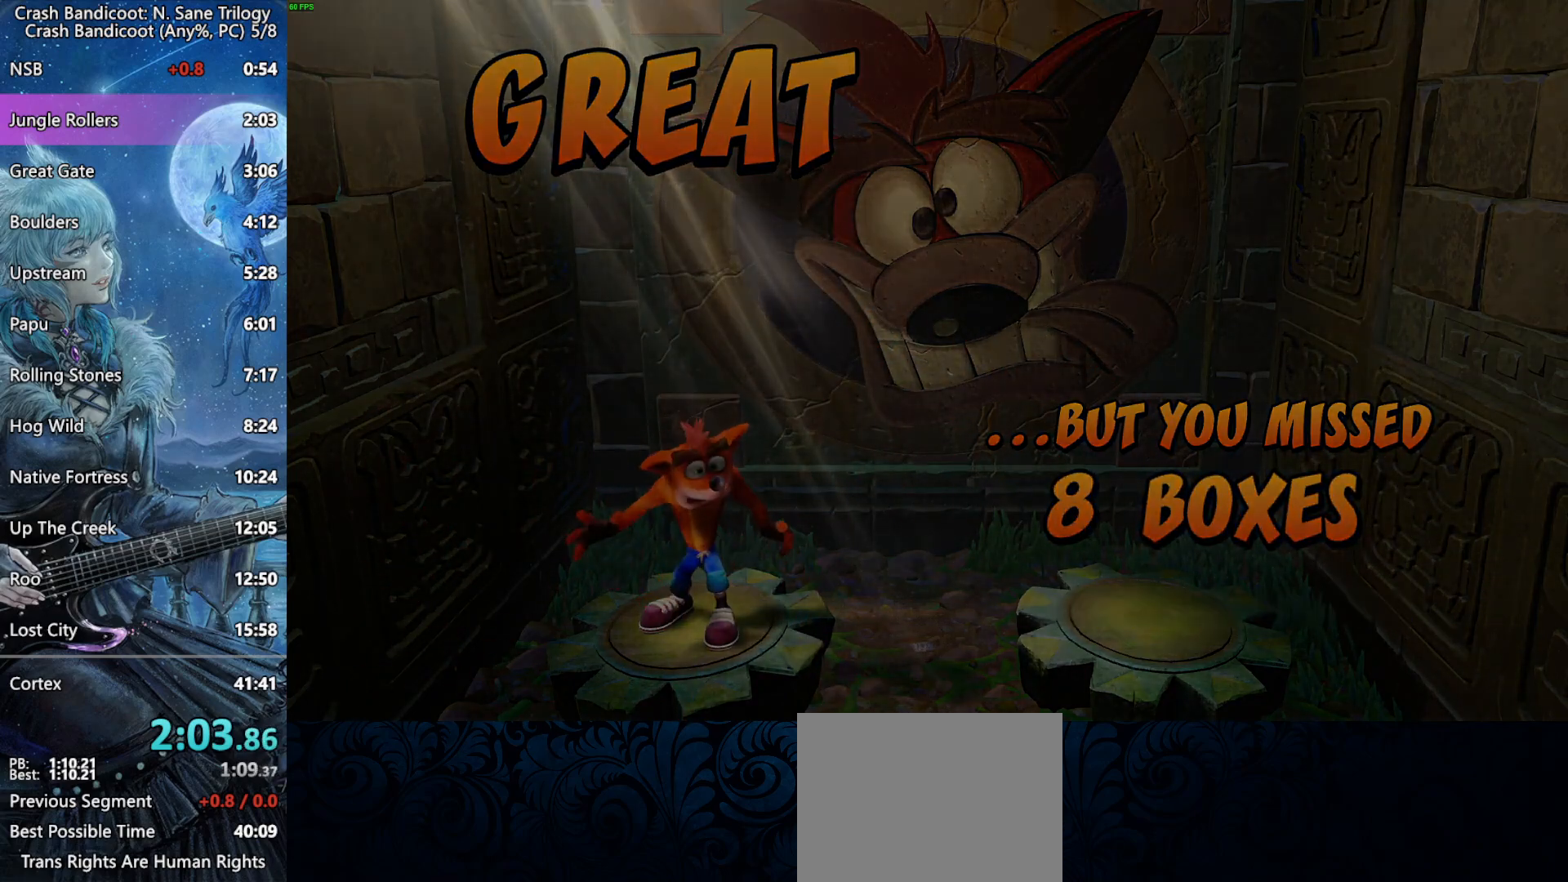
{"buttons": [], "left_stick": "center", "right_stick": "center", "events": []}
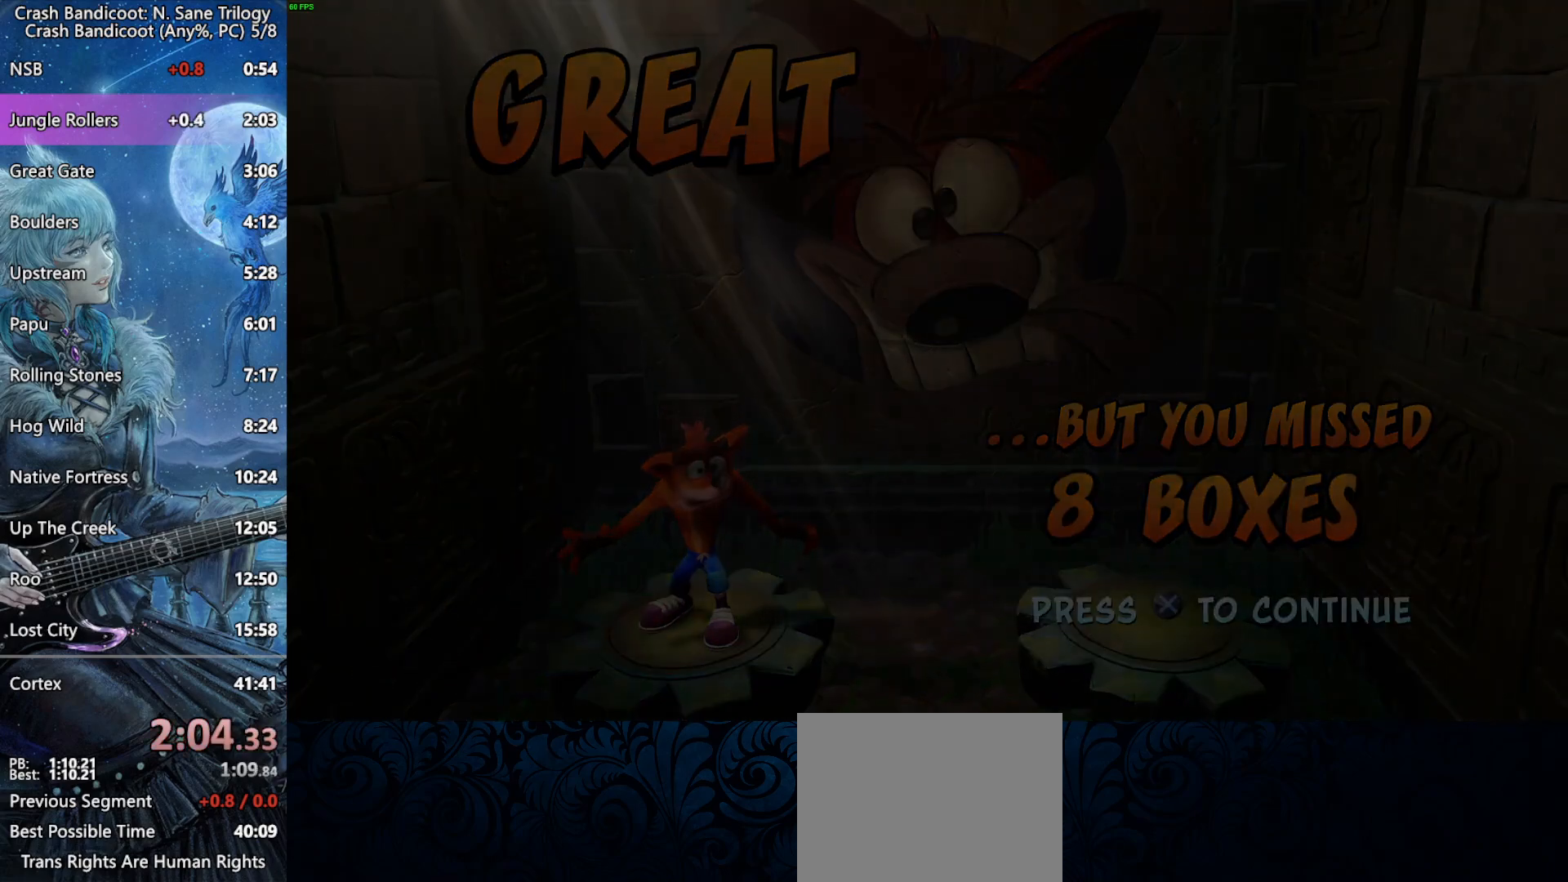
{"buttons": [], "left_stick": "center", "right_stick": "center", "events": []}
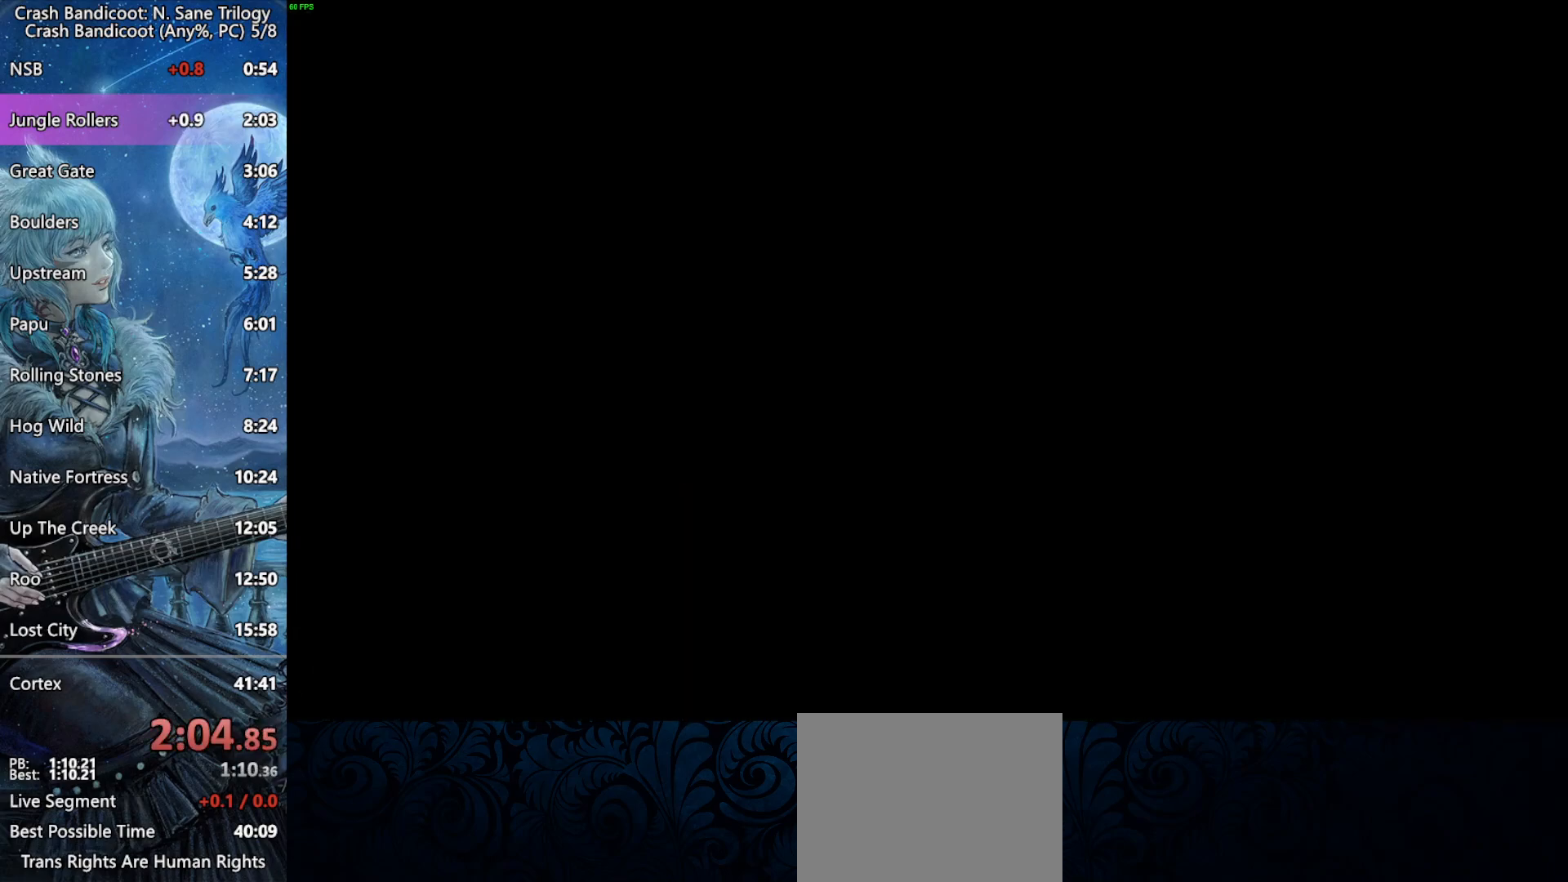
{"buttons": [], "left_stick": "center", "right_stick": "center", "events": []}
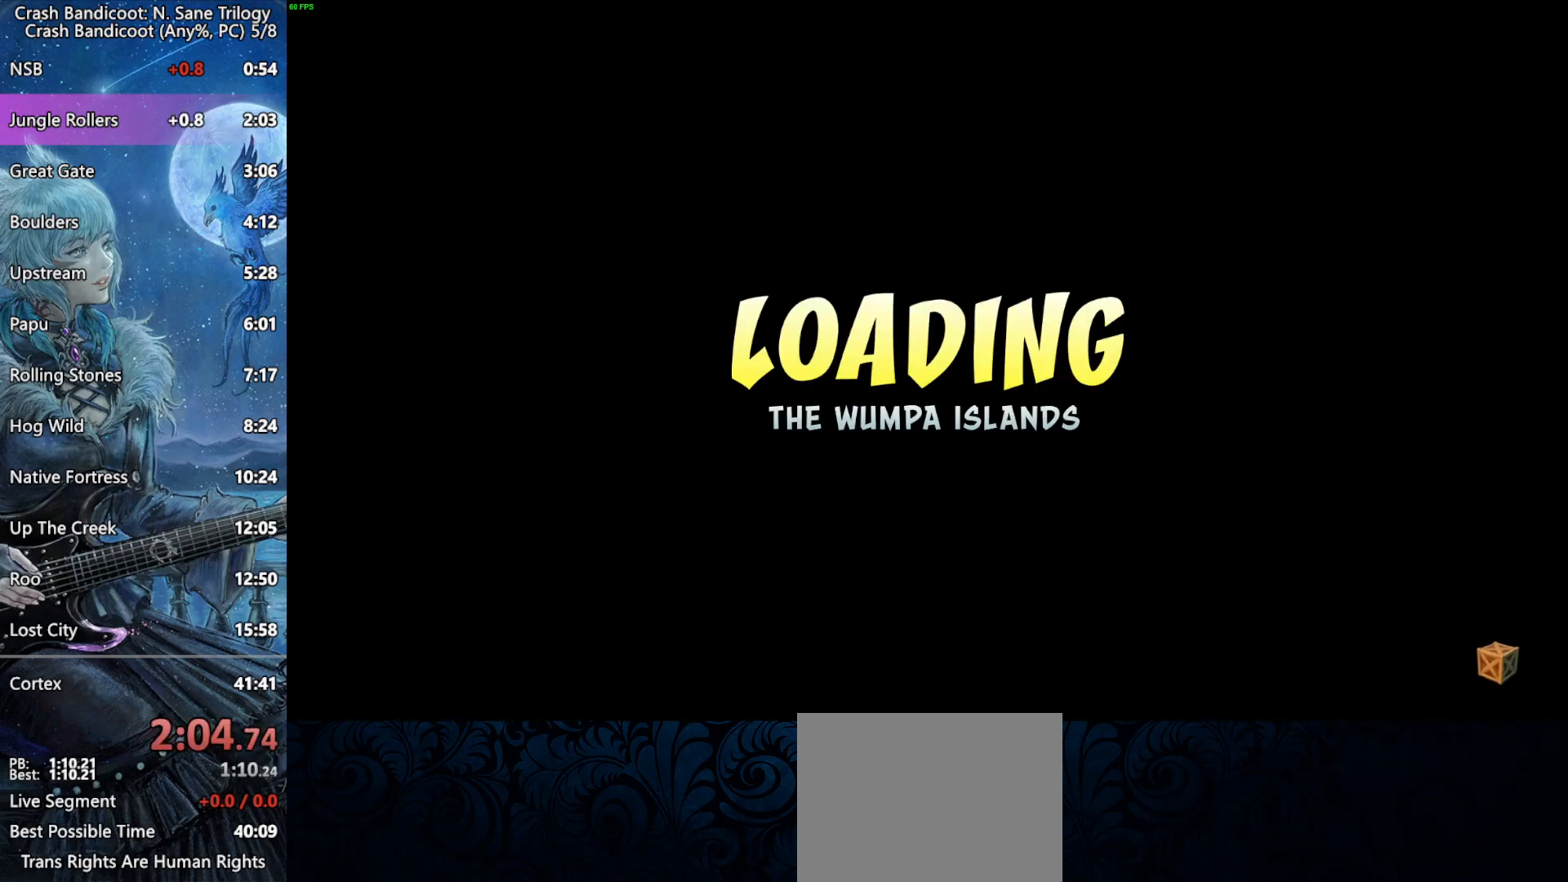
{"buttons": [], "left_stick": "center", "right_stick": "center", "events": []}
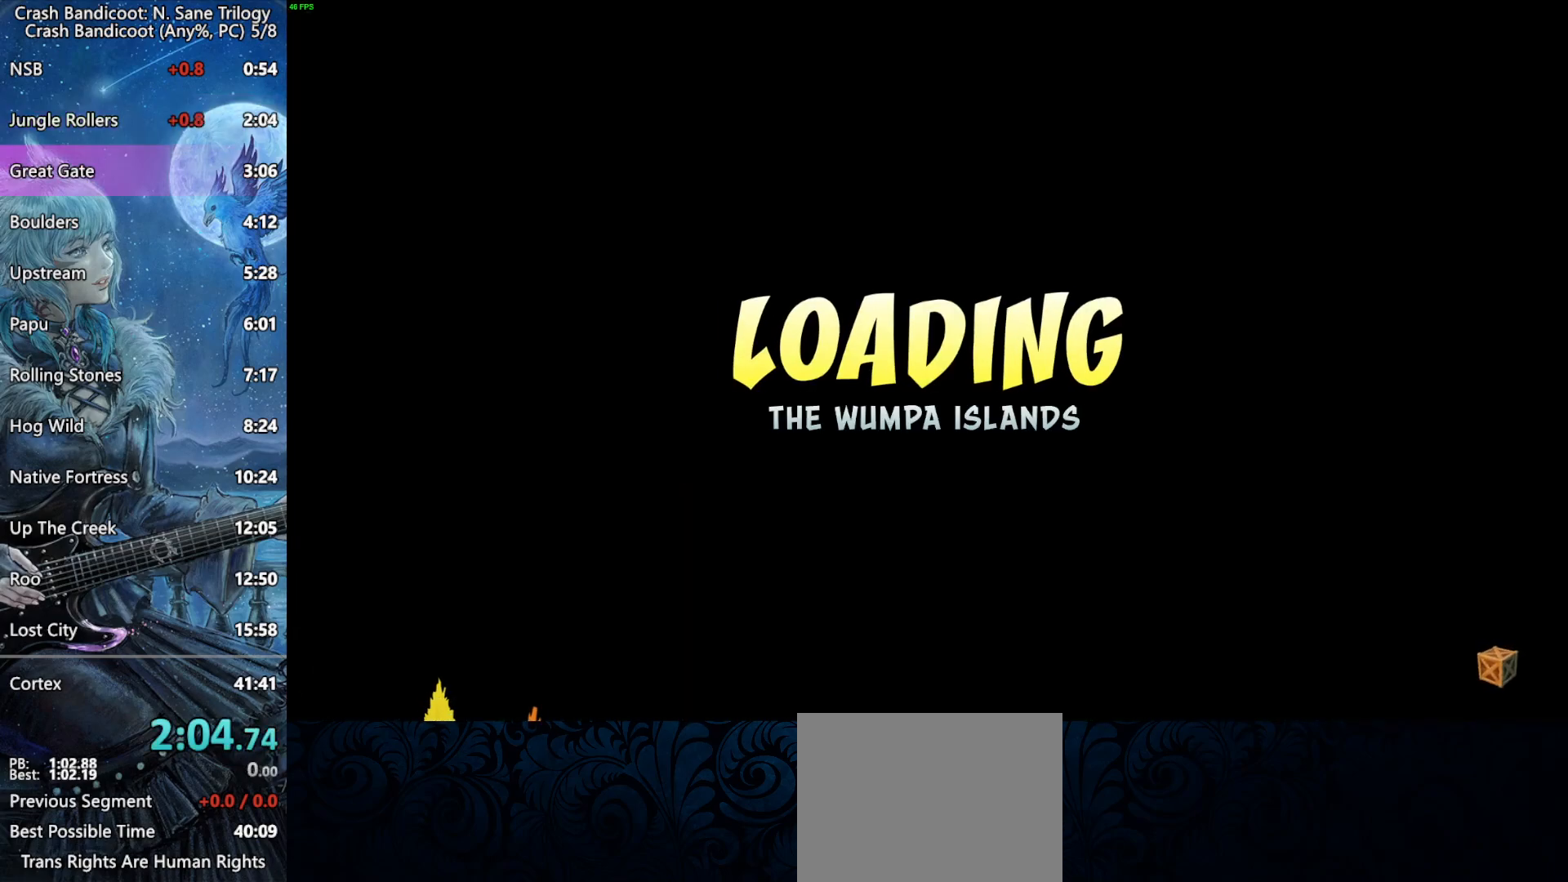
{"buttons": [], "left_stick": "center", "right_stick": "center", "events": []}
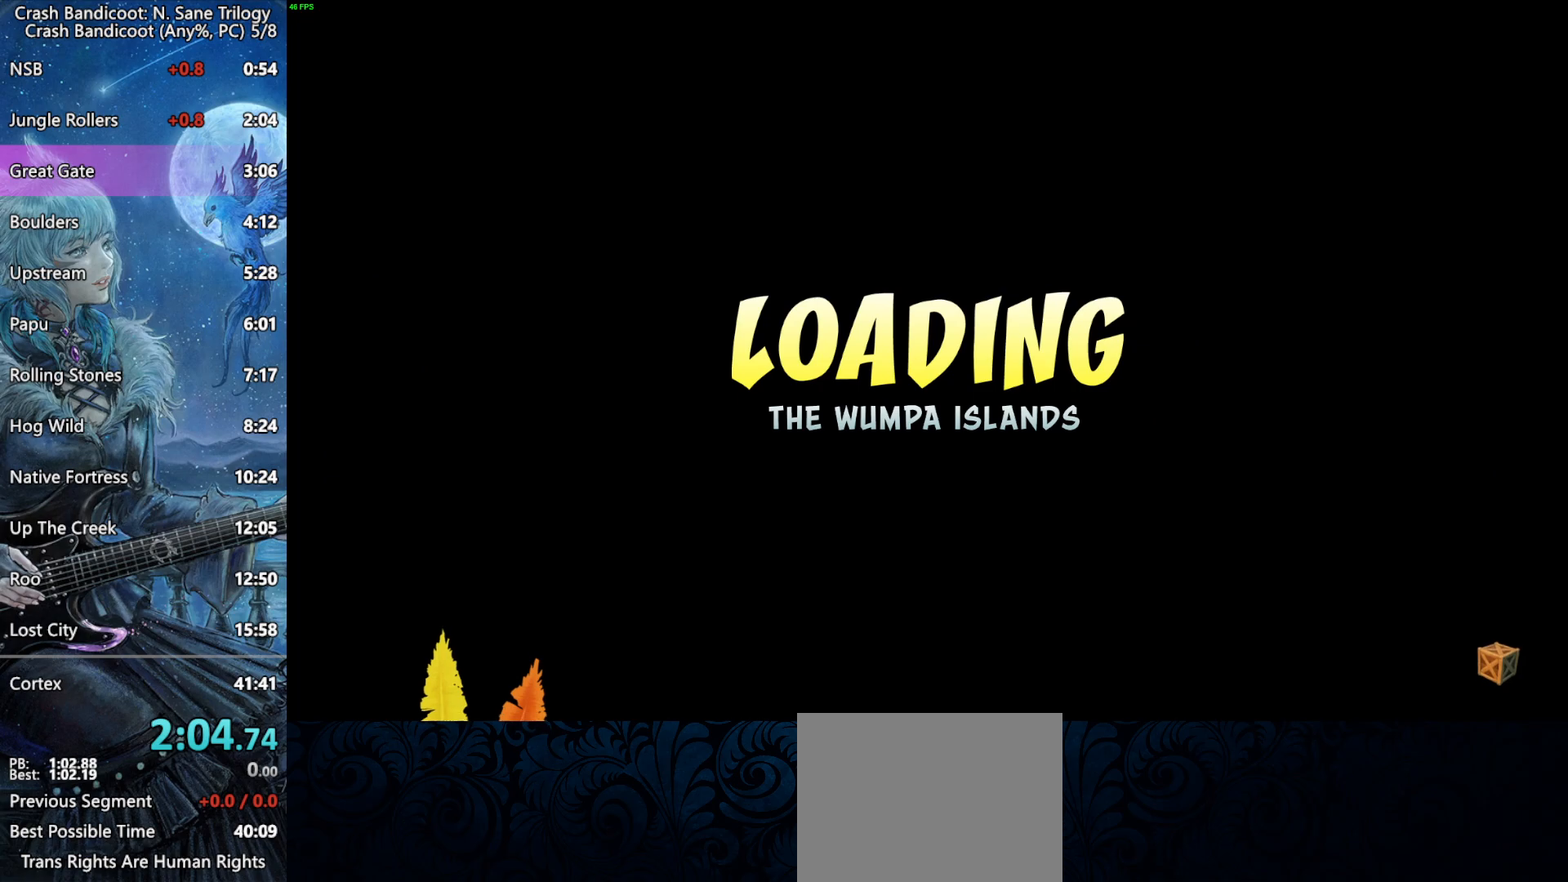
{"buttons": [], "left_stick": "center", "right_stick": "center", "events": []}
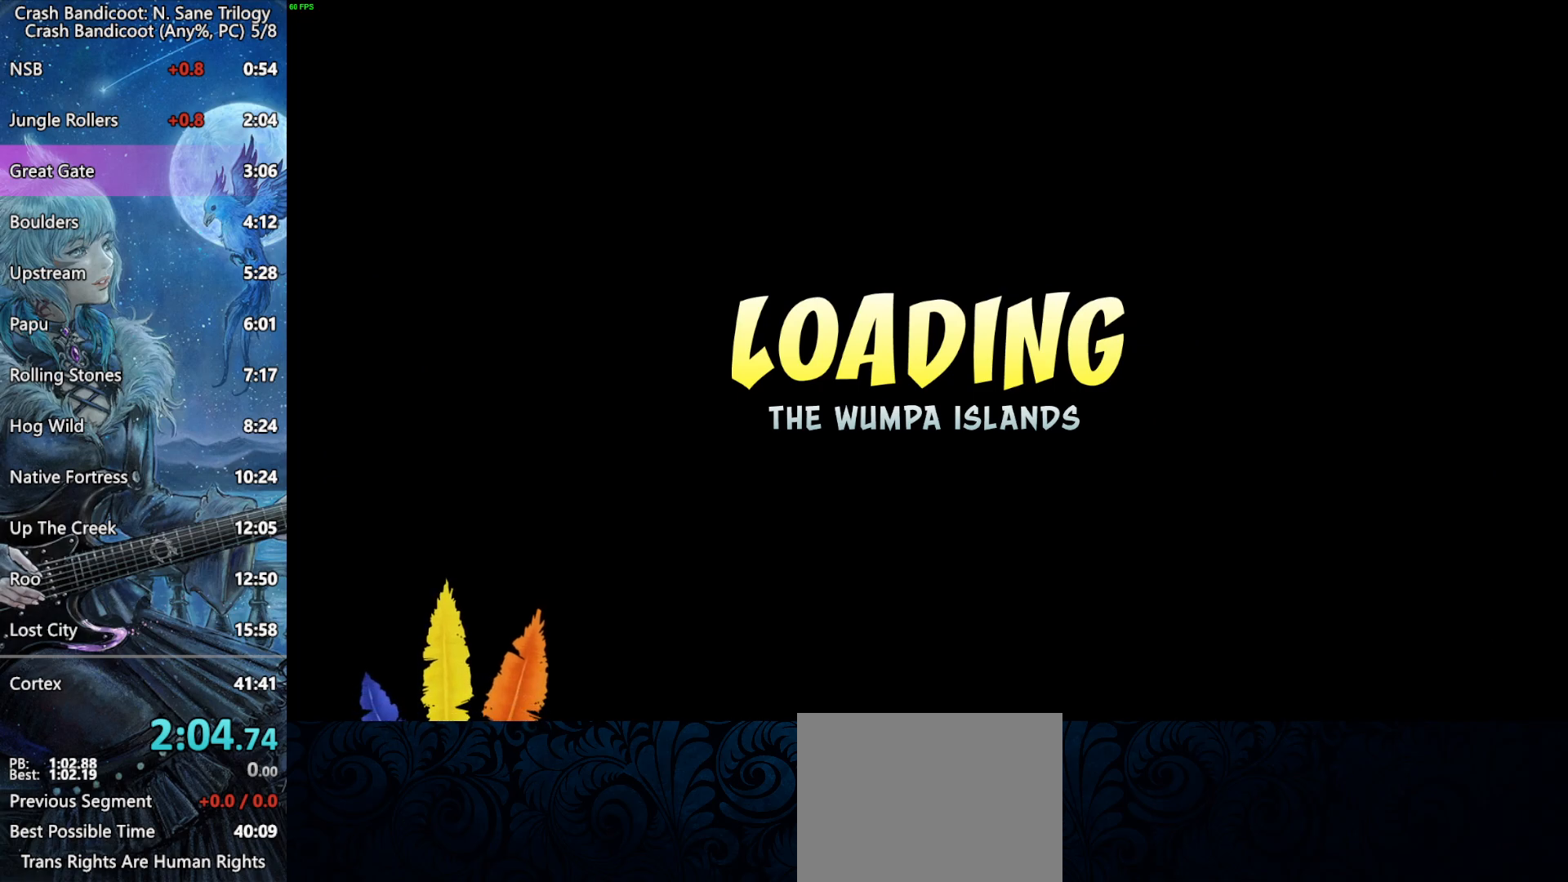
{"buttons": ["CROSS"], "left_stick": "center", "right_stick": "center", "events": [[183, "CROSS", "down"], [300, "CROSS", "up"], [350, "CROSS", "down"], [417, "CROSS", "up"], [467, "CROSS", "down"]]}
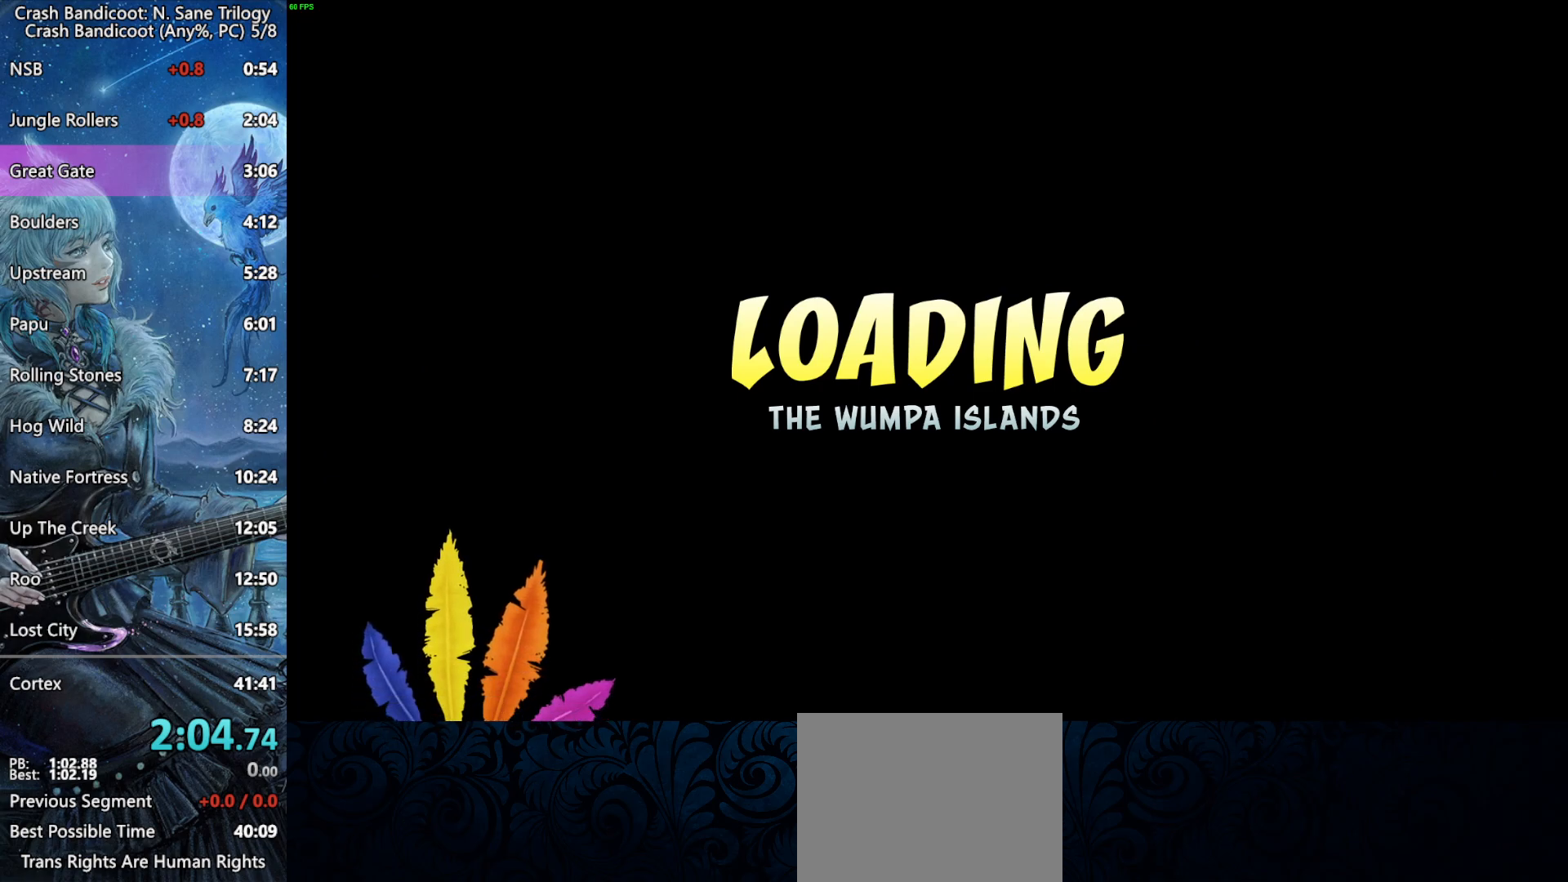
{"buttons": ["CROSS"], "left_stick": "center", "right_stick": "center", "events": [[17, "CROSS", "up"], [67, "CROSS", "down"], [117, "CROSS", "up"], [183, "CROSS", "down"], [233, "CROSS", "up"], [283, "CROSS", "down"], [333, "CROSS", "up"], [400, "CROSS", "down"], [450, "CROSS", "up"], [500, "CROSS", "down"]]}
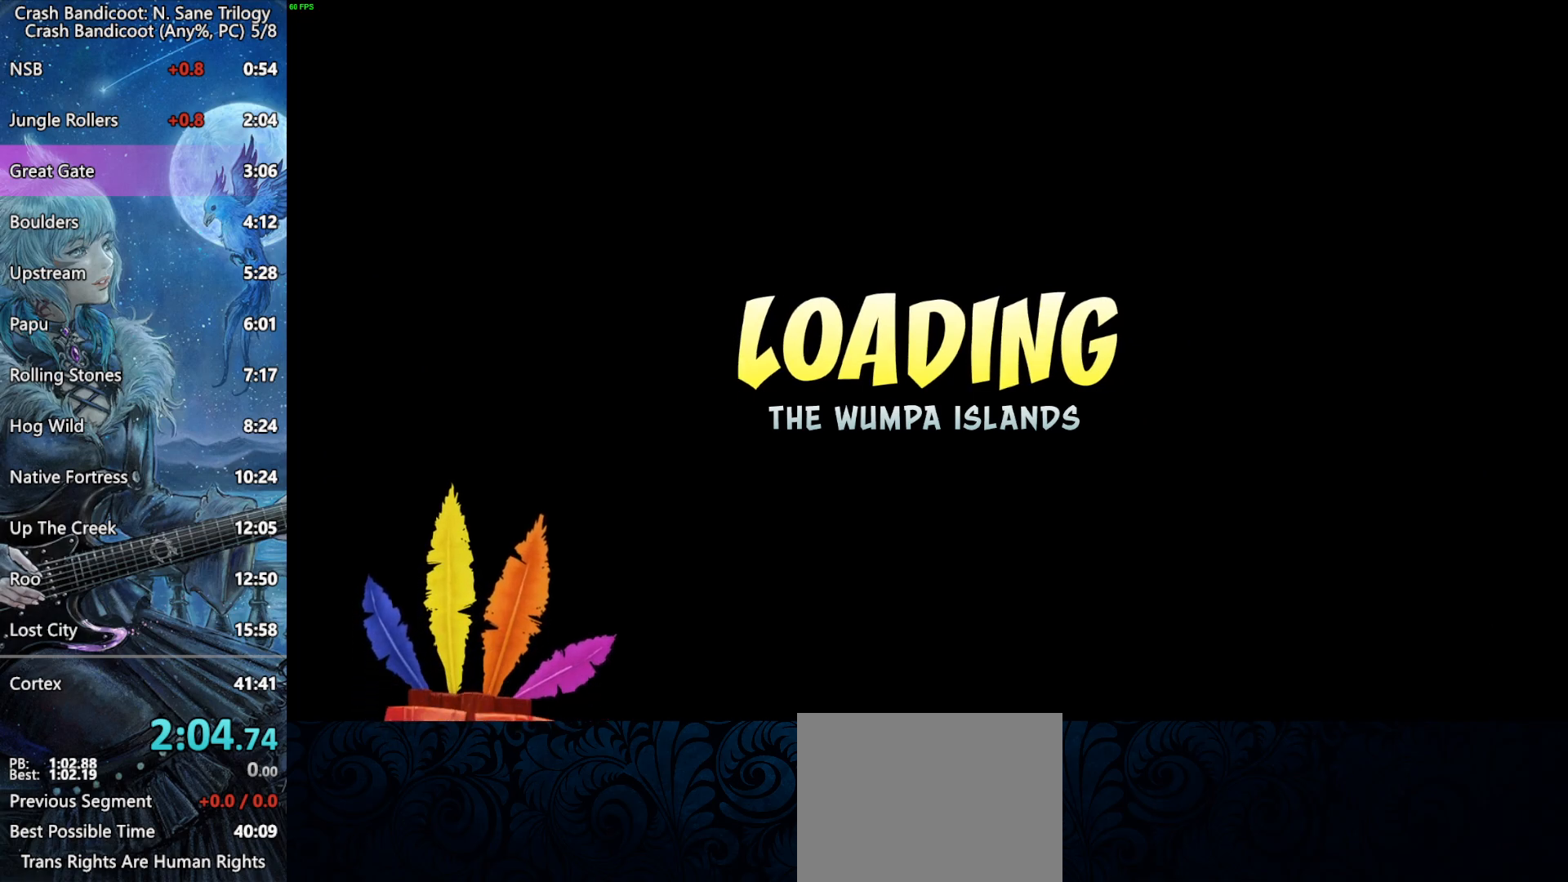
{"buttons": [], "left_stick": "center", "right_stick": "center", "events": [[67, "CROSS", "up"], [117, "CROSS", "down"], [167, "CROSS", "up"], [233, "CROSS", "down"], [283, "CROSS", "up"], [333, "CROSS", "down"], [383, "CROSS", "up"], [450, "CROSS", "down"], [500, "CROSS", "up"]]}
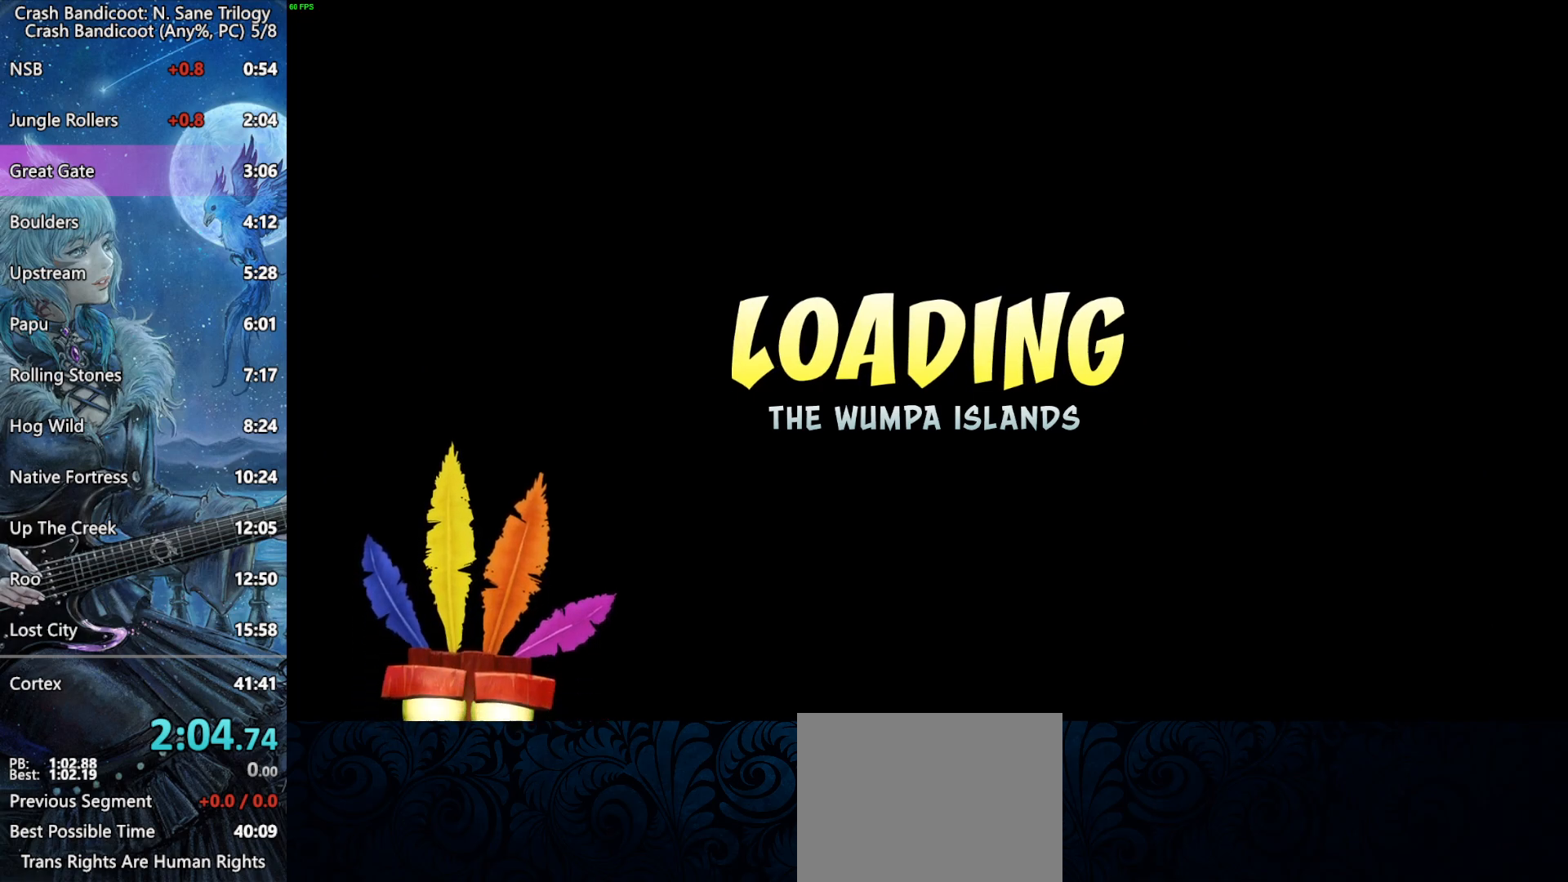
{"buttons": ["CROSS"], "left_stick": "center", "right_stick": "center", "events": [[67, "CROSS", "down"], [117, "CROSS", "up"], [167, "CROSS", "down"], [217, "CROSS", "up"], [267, "CROSS", "down"], [317, "CROSS", "up"], [383, "CROSS", "down"], [417, "CROSS", "up"], [483, "CROSS", "down"]]}